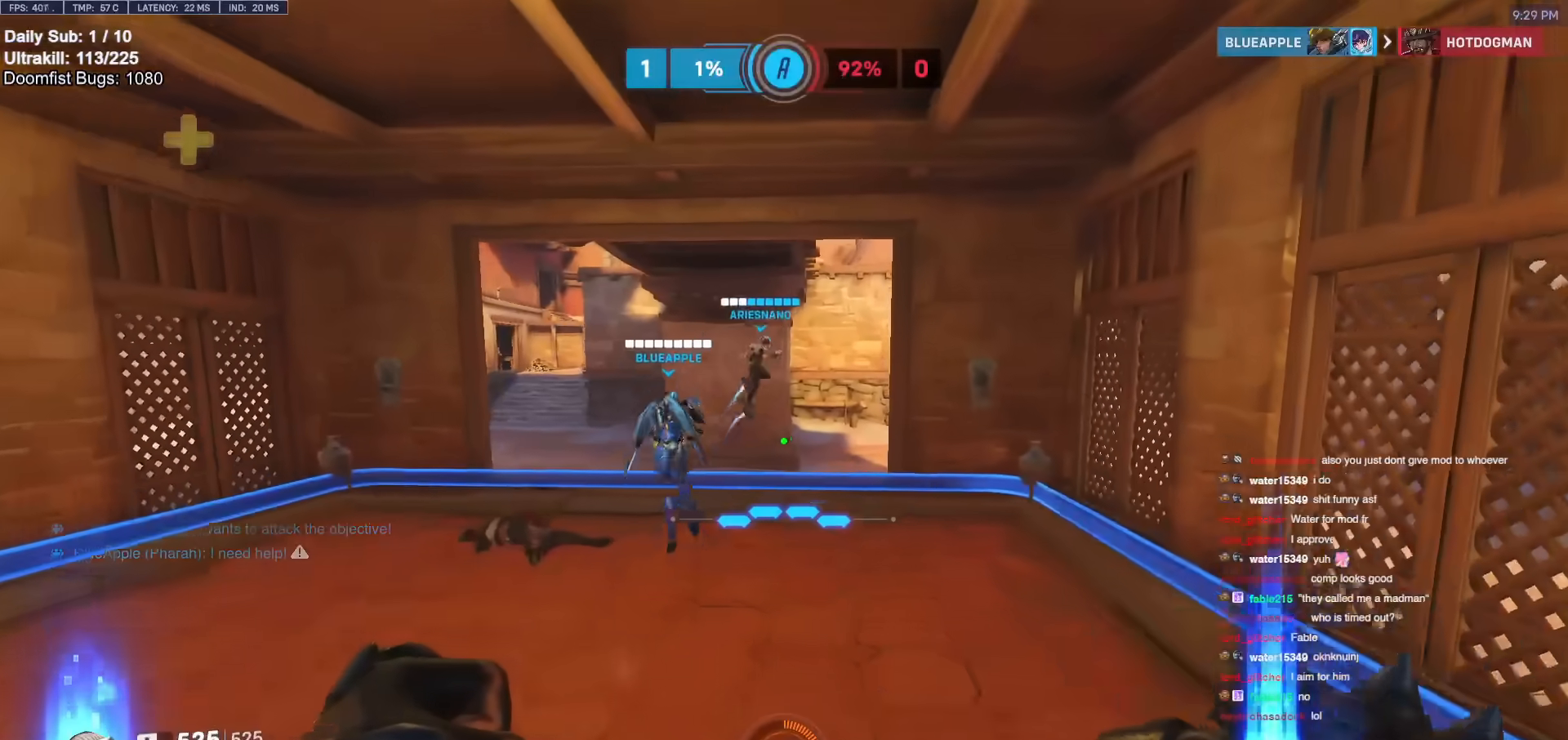
Gameplay with keyboard and mouse; each line is a JSON object with the keys and mouse buttons held at the frame after it. "events" lists presses ("down") and releases ("up") of "a", "ctrl", "d", "e", "f", "melee", "q", "r", "s", "shift", "space", "w", "mouse_left" and "mouse_right" between this image and that frame as [ms after this image, input, new state], when the widget could be followed in between. "mouse_left", "mouse_right" = the "left", "right" buttons of the "mouse" list. No other keys are recorded. Mouse movement is not recorded. Key names are as the overlay labels them; some are game actions (e.g. jump) rather than physical keys.
{"keys": ["w"], "mouse": [], "events": []}
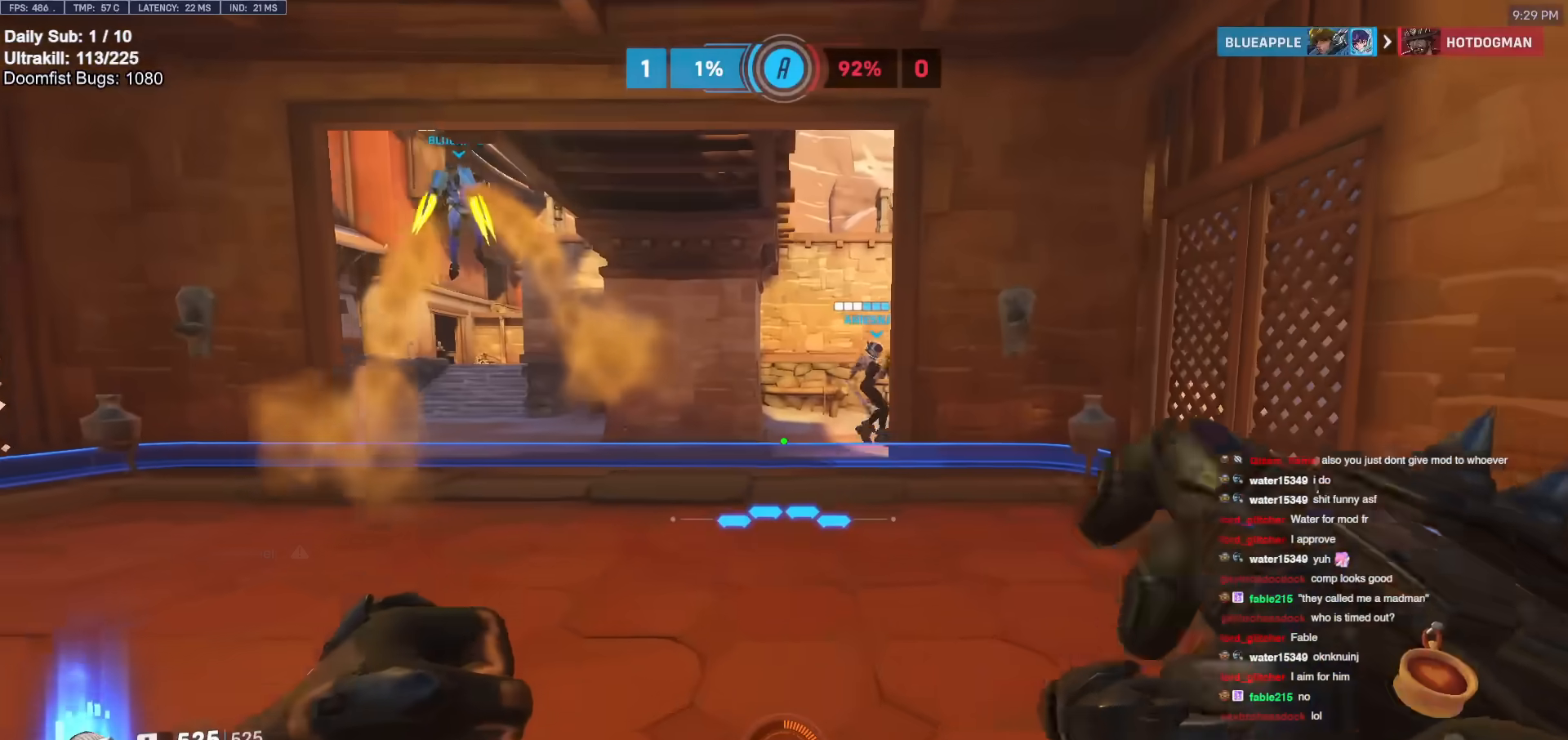
{"keys": ["a", "w"], "mouse": ["right"], "events": [[150, "space", "down"], [200, "mouse_right", "down"], [250, "space", "up"], [500, "a", "down"]]}
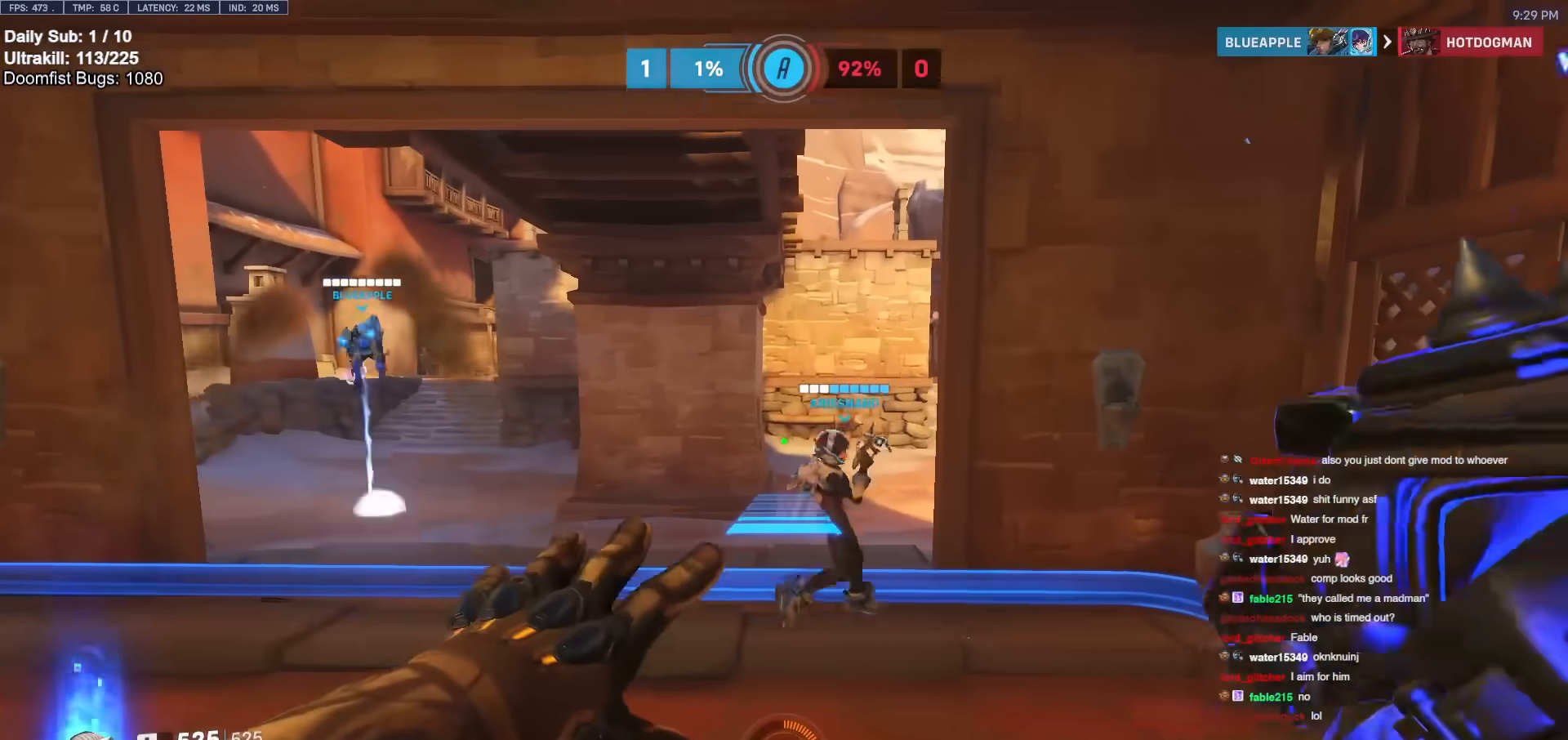
{"keys": ["w"], "mouse": ["right"], "events": [[267, "a", "up"], [317, "d", "down"], [450, "d", "up"]]}
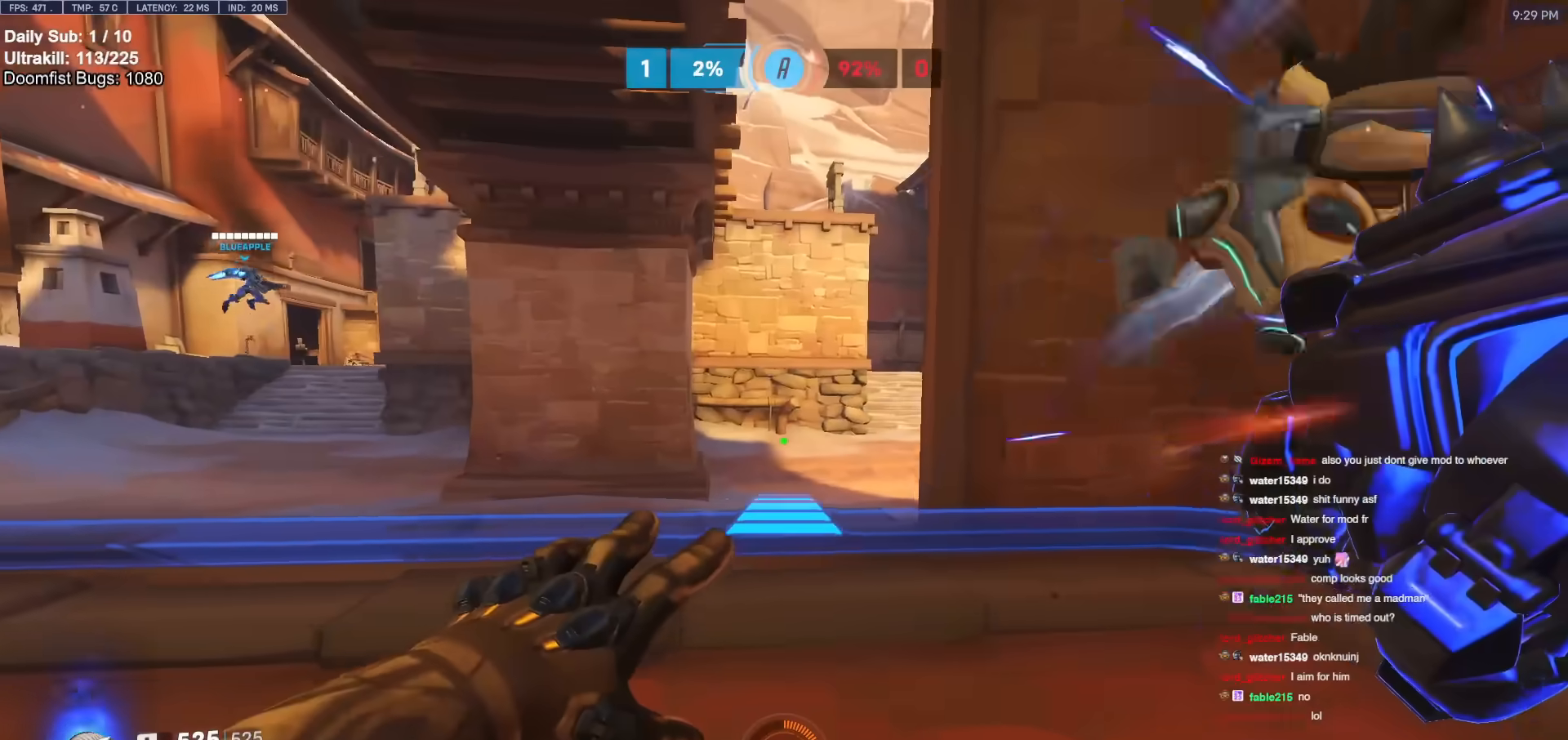
{"keys": [], "mouse": [], "events": [[100, "mouse_right", "up"], [333, "w", "up"], [417, "space", "down"], [467, "space", "up"]]}
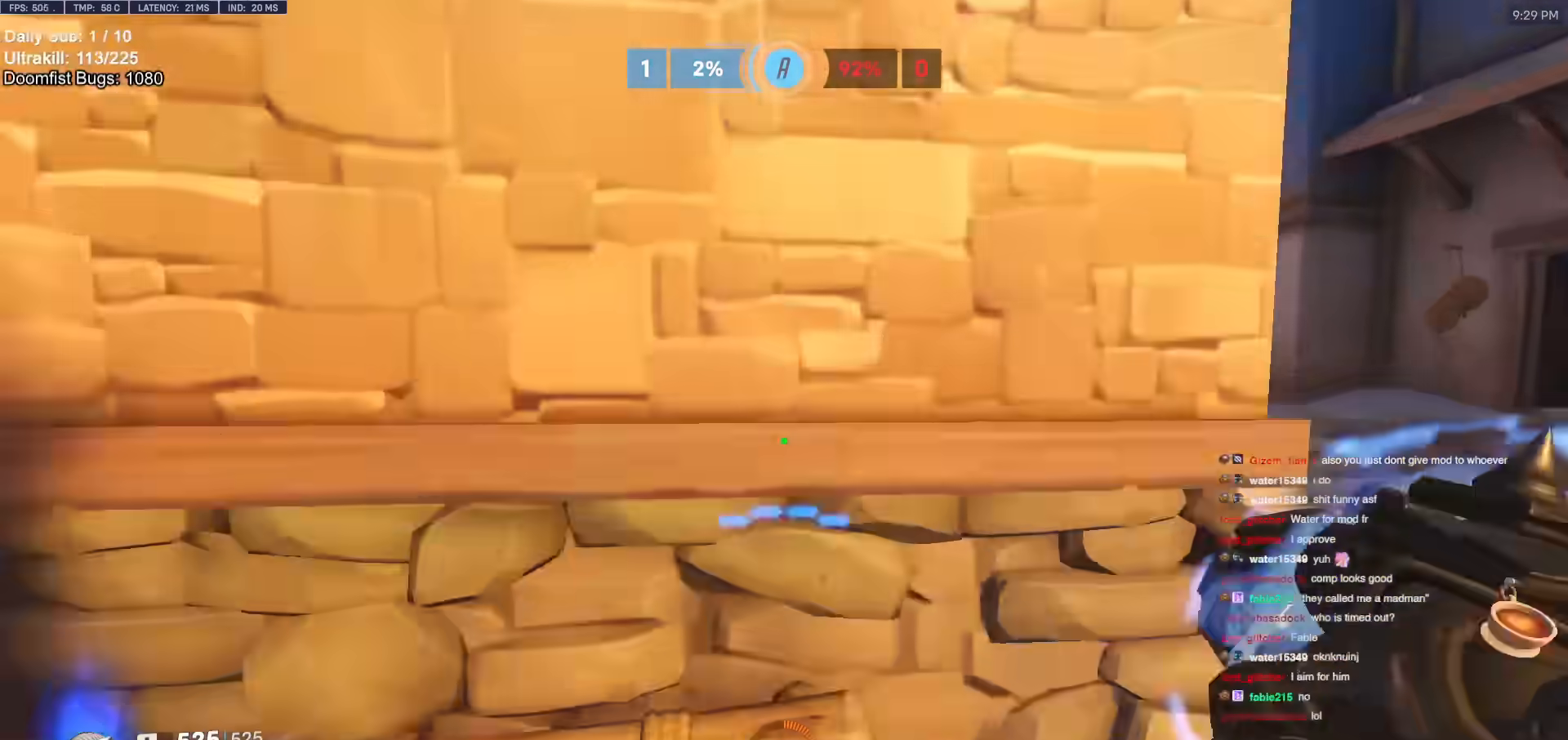
{"keys": ["w"], "mouse": [], "events": [[250, "w", "down"]]}
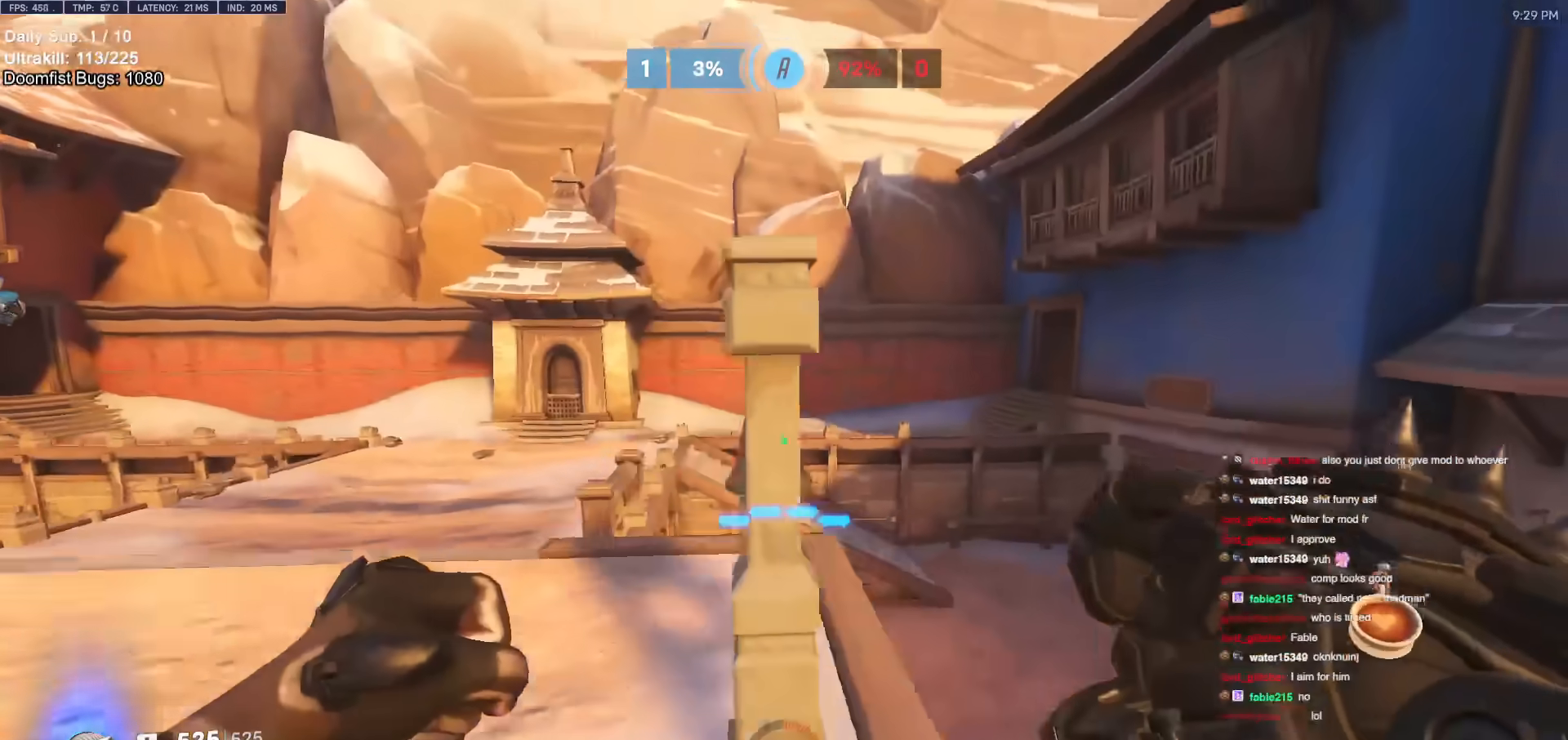
{"keys": ["a"], "mouse": [], "events": [[33, "melee", "down"], [167, "a", "down"], [167, "melee", "up"], [417, "w", "up"], [450, "a", "up"], [500, "a", "down"]]}
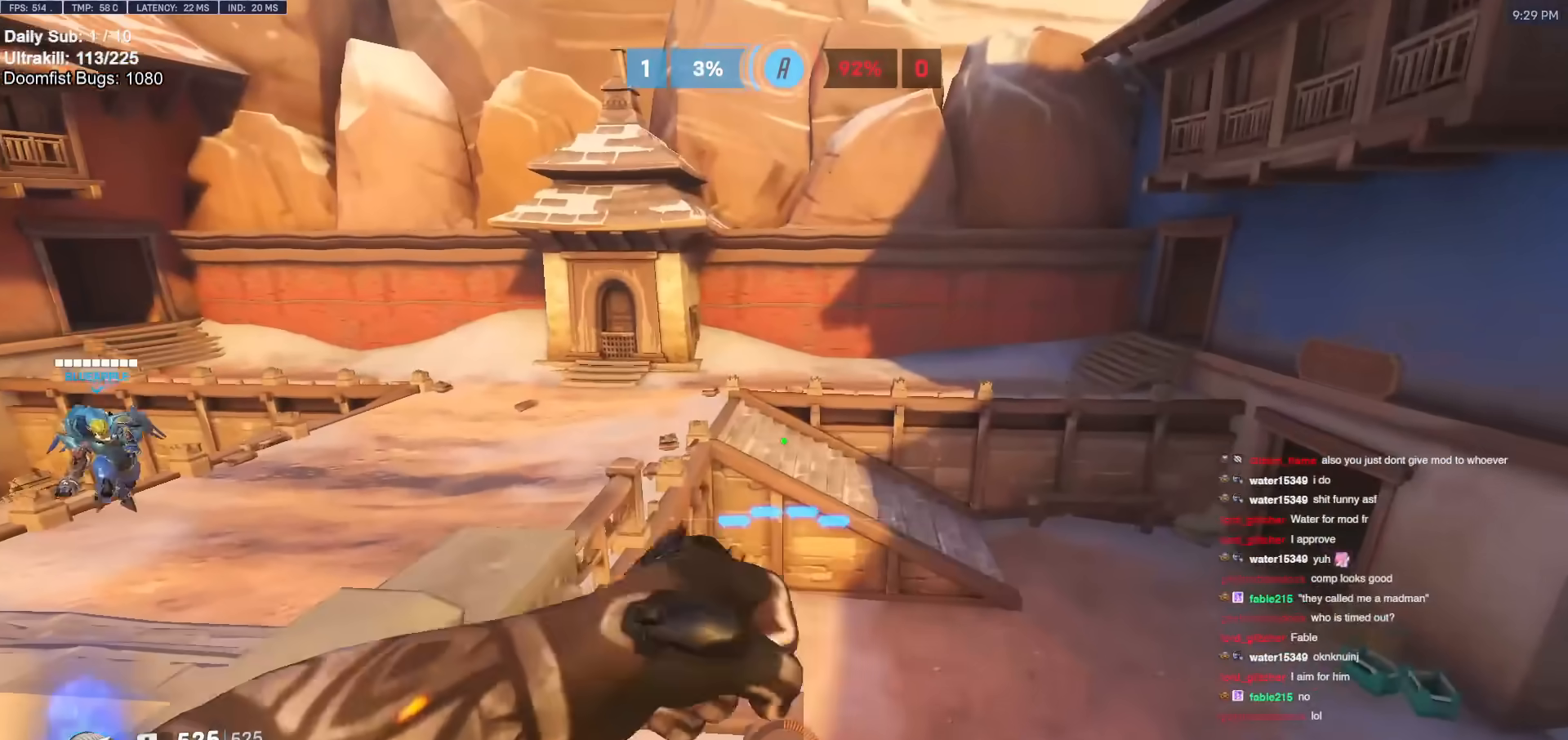
{"keys": ["w"], "mouse": [], "events": [[183, "a", "up"], [183, "w", "down"]]}
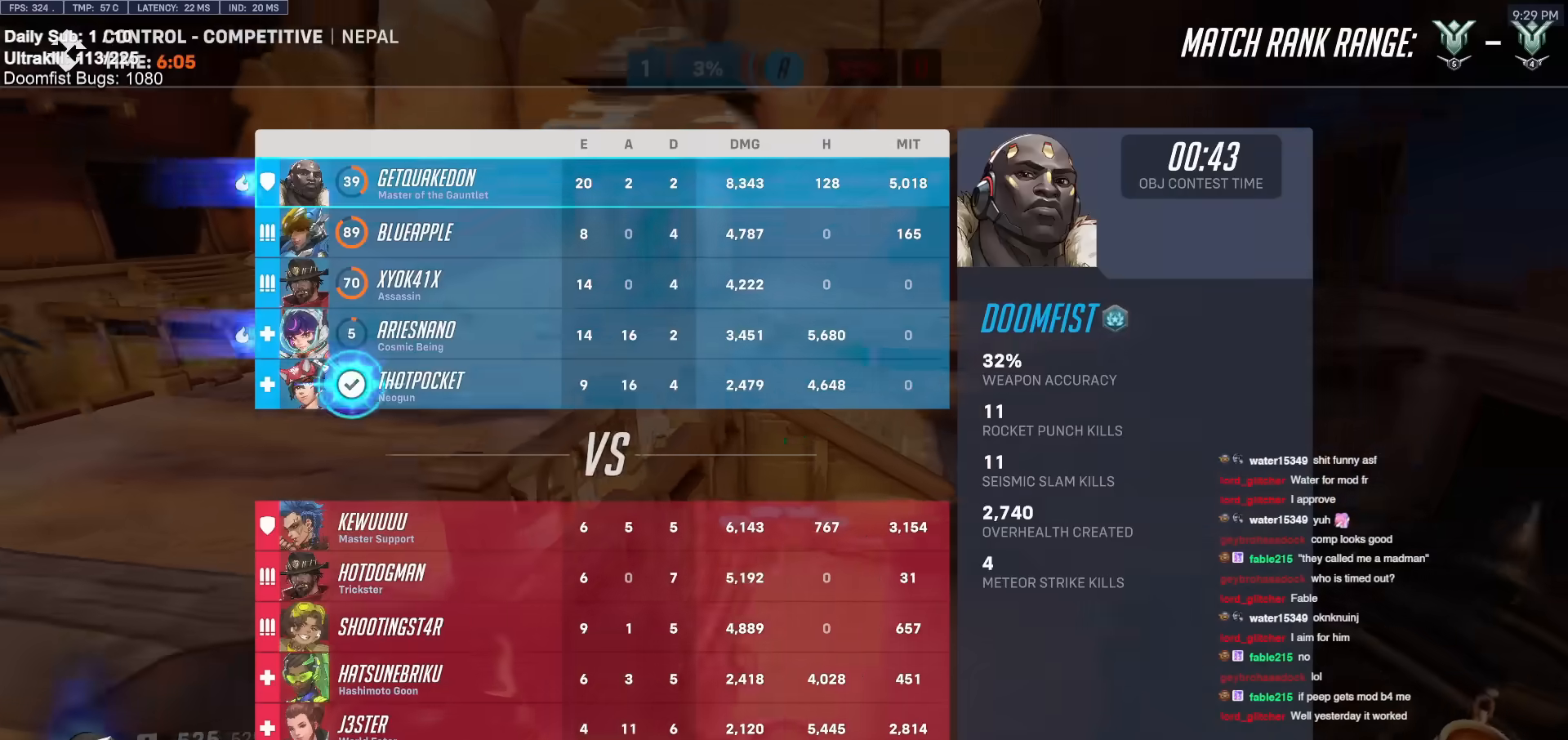
{"keys": ["melee", "w"], "mouse": [], "events": [[350, "space", "down"], [433, "melee", "down"], [433, "space", "up"]]}
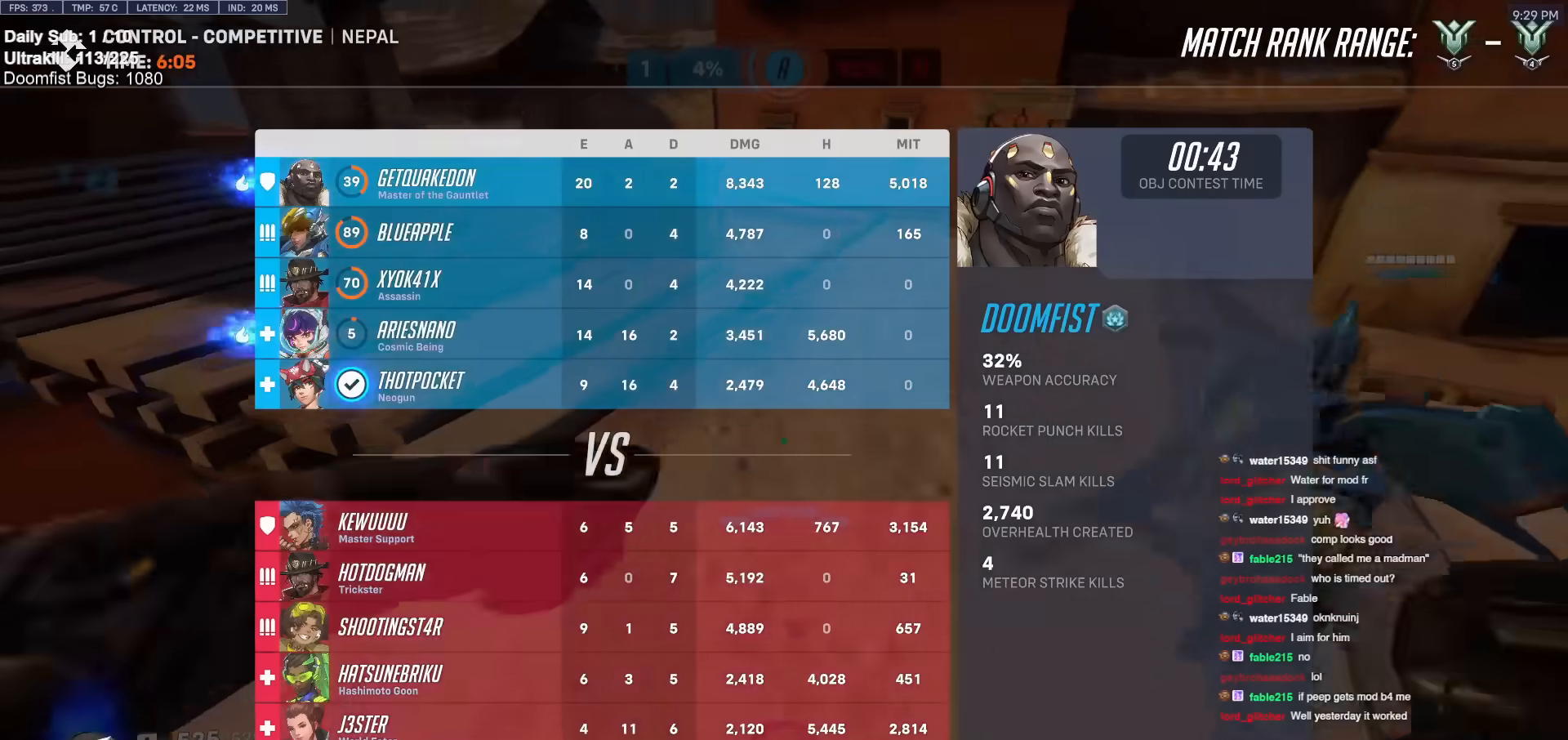
{"keys": [], "mouse": [], "events": [[117, "melee", "up"], [367, "w", "up"]]}
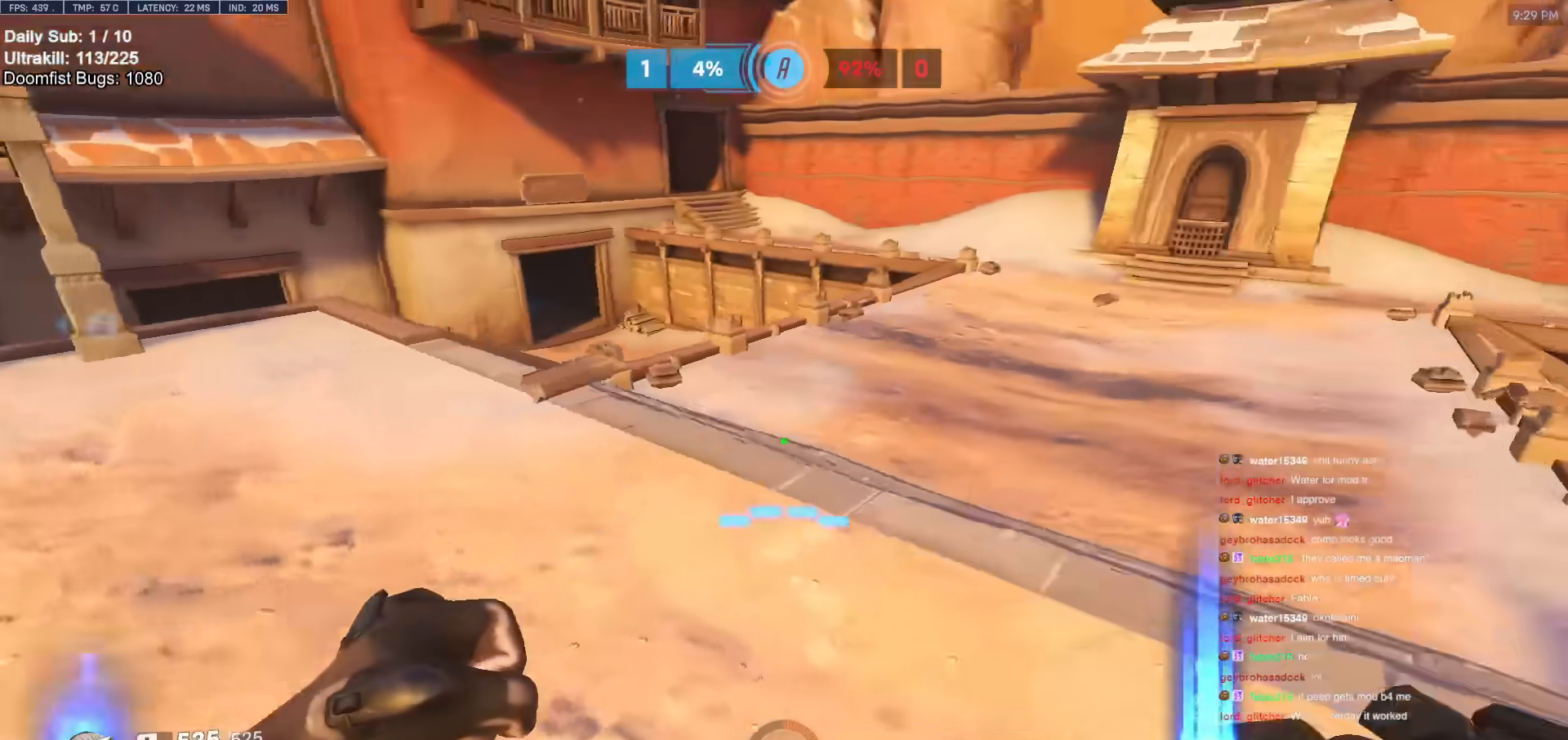
{"keys": [], "mouse": [], "events": [[17, "d", "down"], [17, "w", "down"], [183, "space", "down"], [283, "space", "up"], [333, "d", "up"], [483, "w", "up"]]}
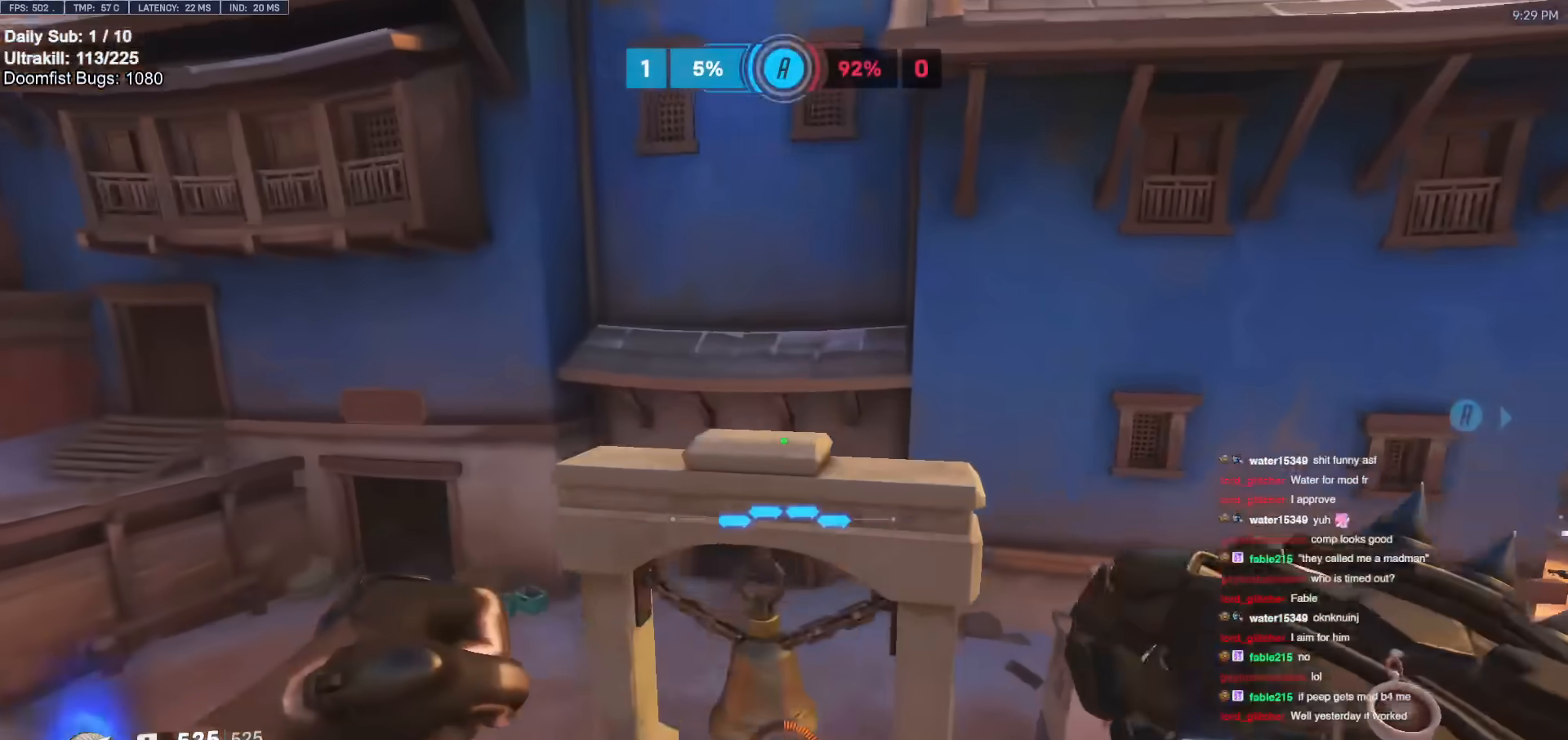
{"keys": [], "mouse": ["right"], "events": [[117, "mouse_right", "down"], [167, "d", "down"], [350, "d", "up"]]}
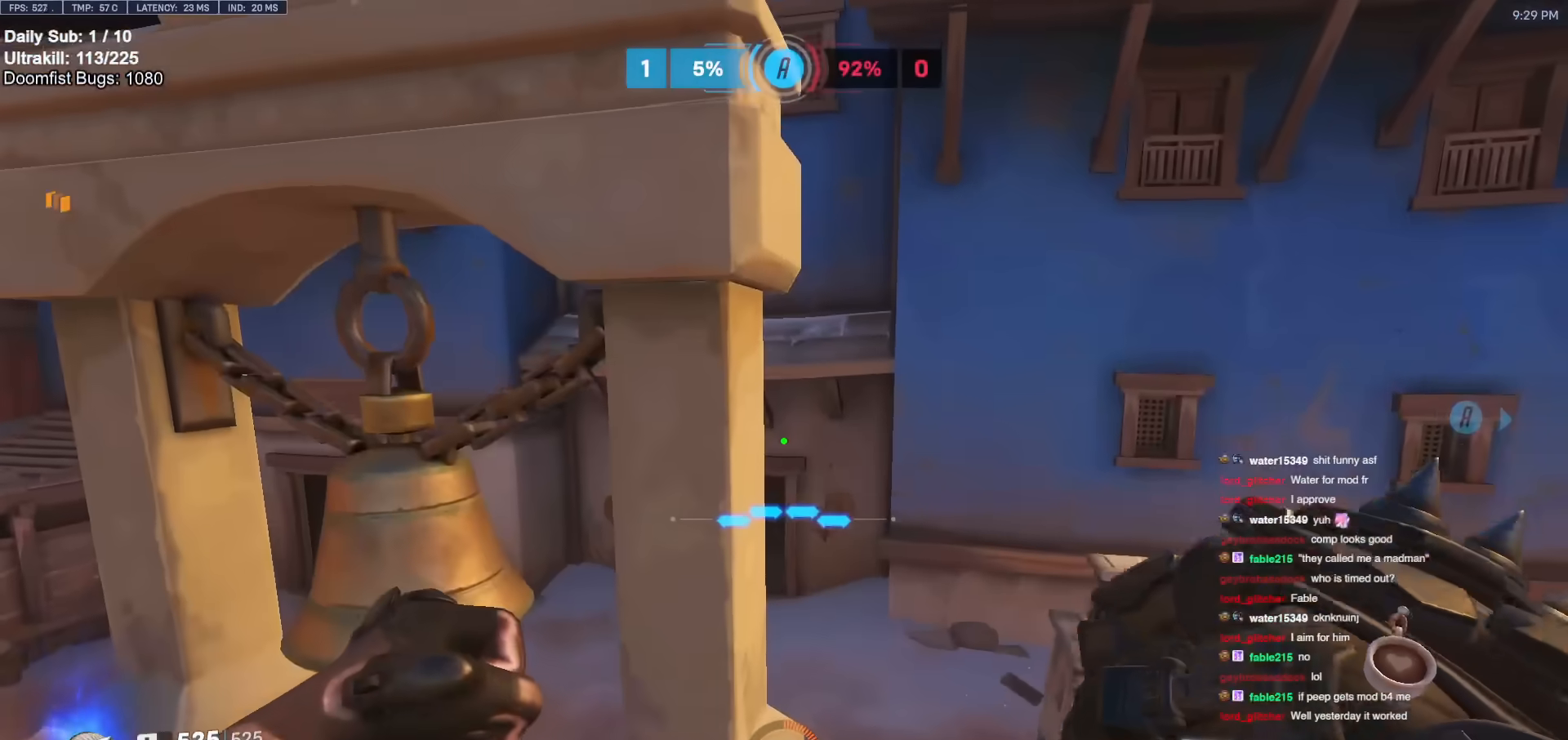
{"keys": ["a"], "mouse": ["right"], "events": [[133, "a", "down"]]}
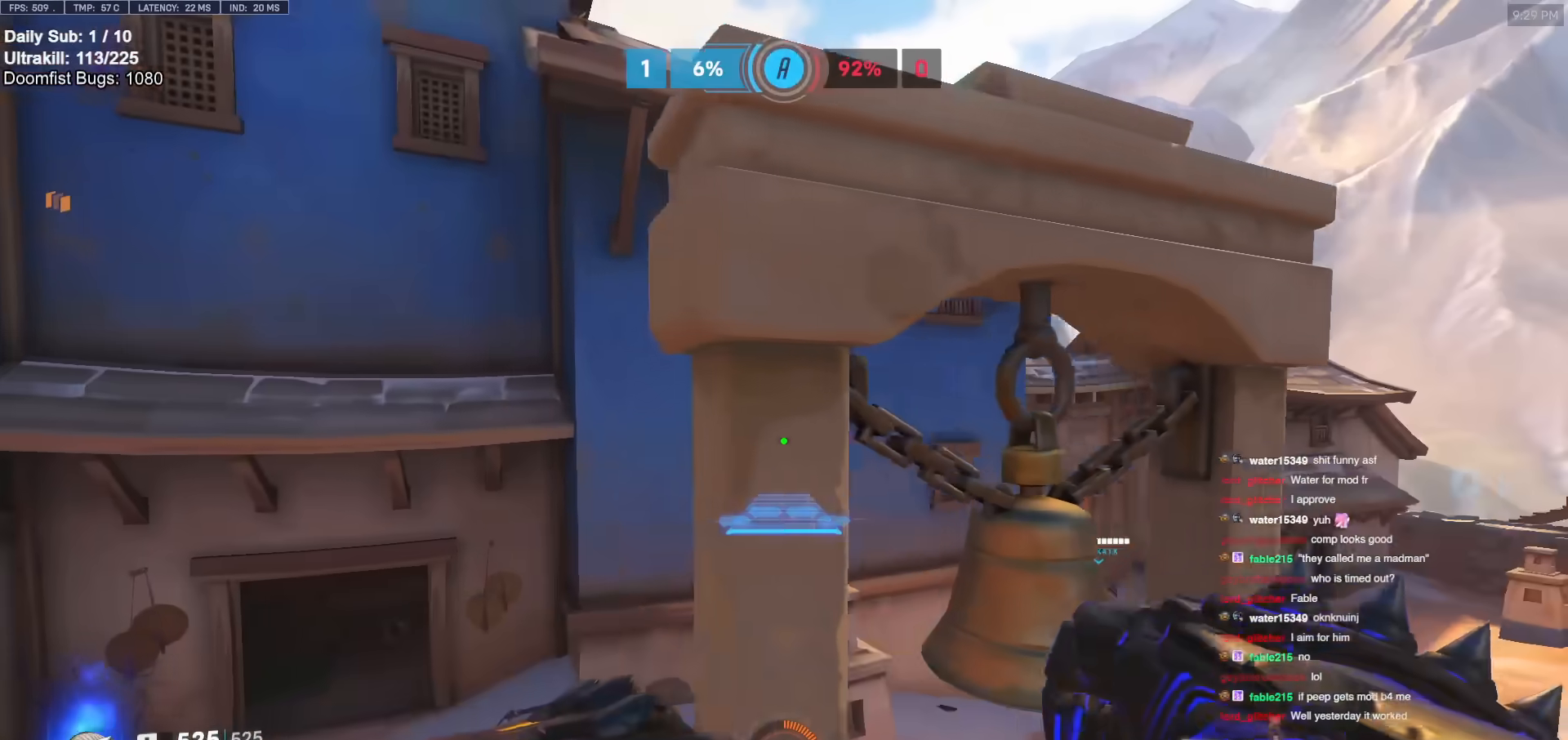
{"keys": ["space"], "mouse": ["right"], "events": [[100, "s", "down"], [250, "s", "up"], [283, "a", "up"], [483, "space", "down"]]}
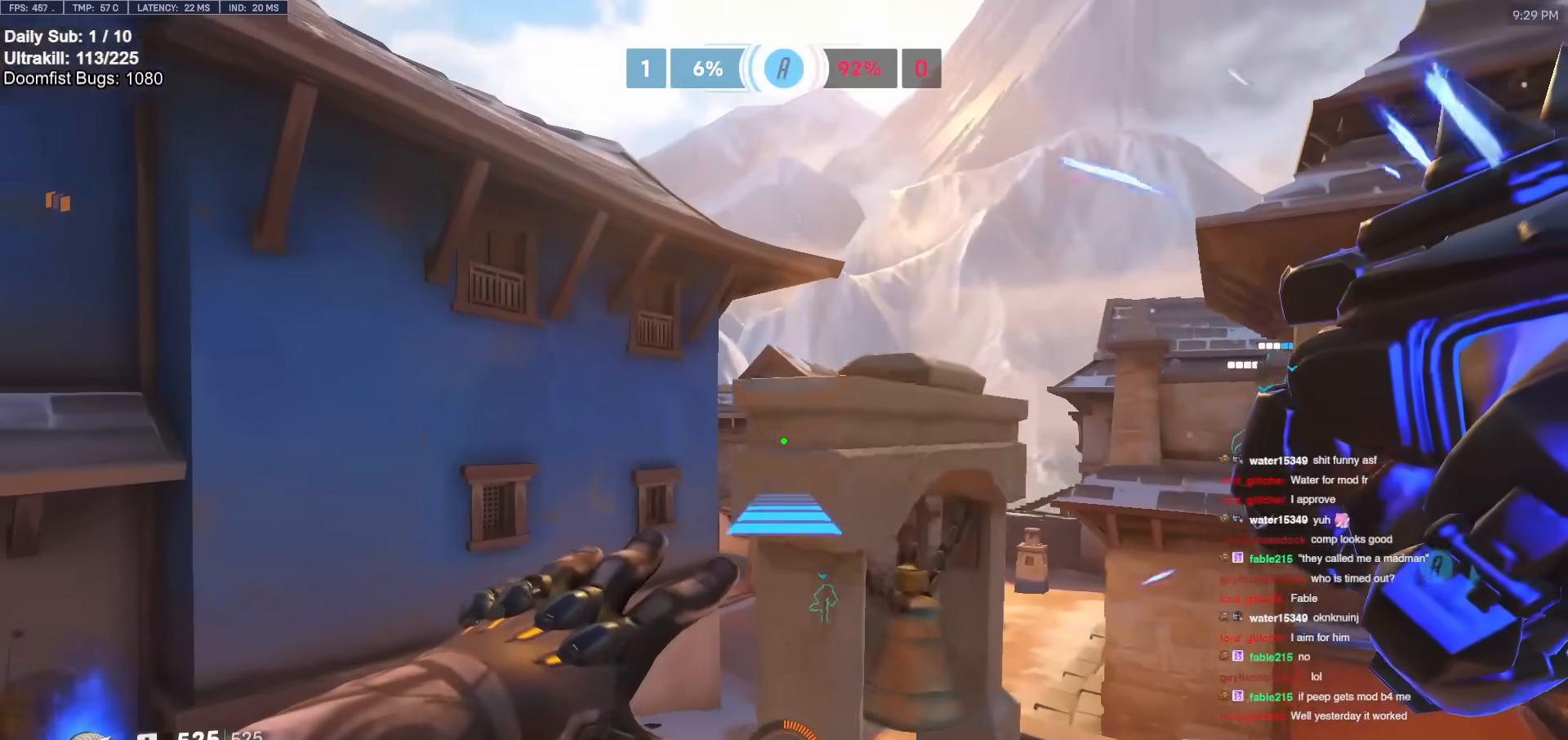
{"keys": ["w"], "mouse": [], "events": [[67, "space", "up"], [200, "d", "down"], [300, "d", "up"], [400, "mouse_right", "up"], [483, "w", "down"]]}
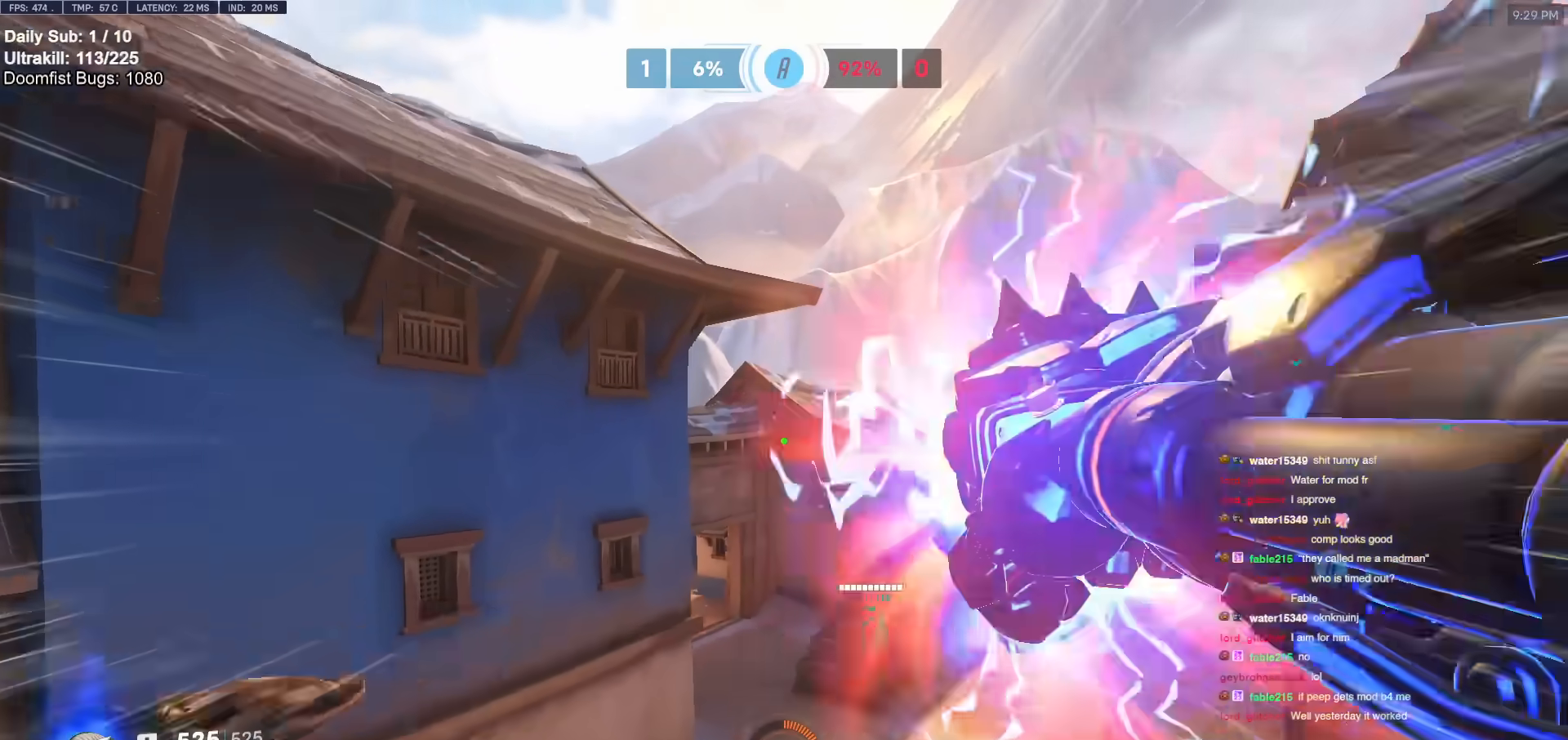
{"keys": ["w"], "mouse": [], "events": [[267, "space", "down"], [317, "space", "up"]]}
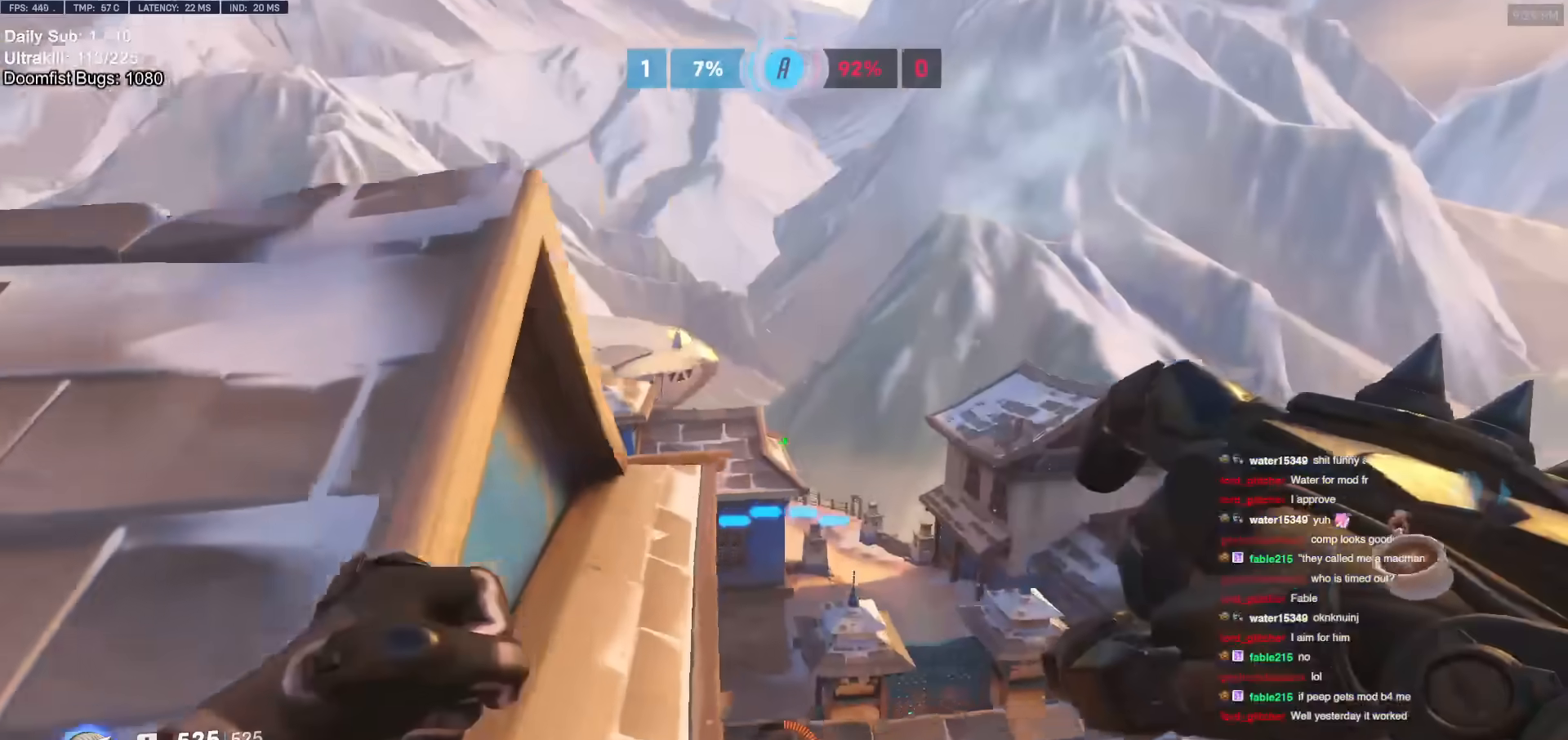
{"keys": ["w"], "mouse": [], "events": [[367, "a", "down"], [467, "a", "up"]]}
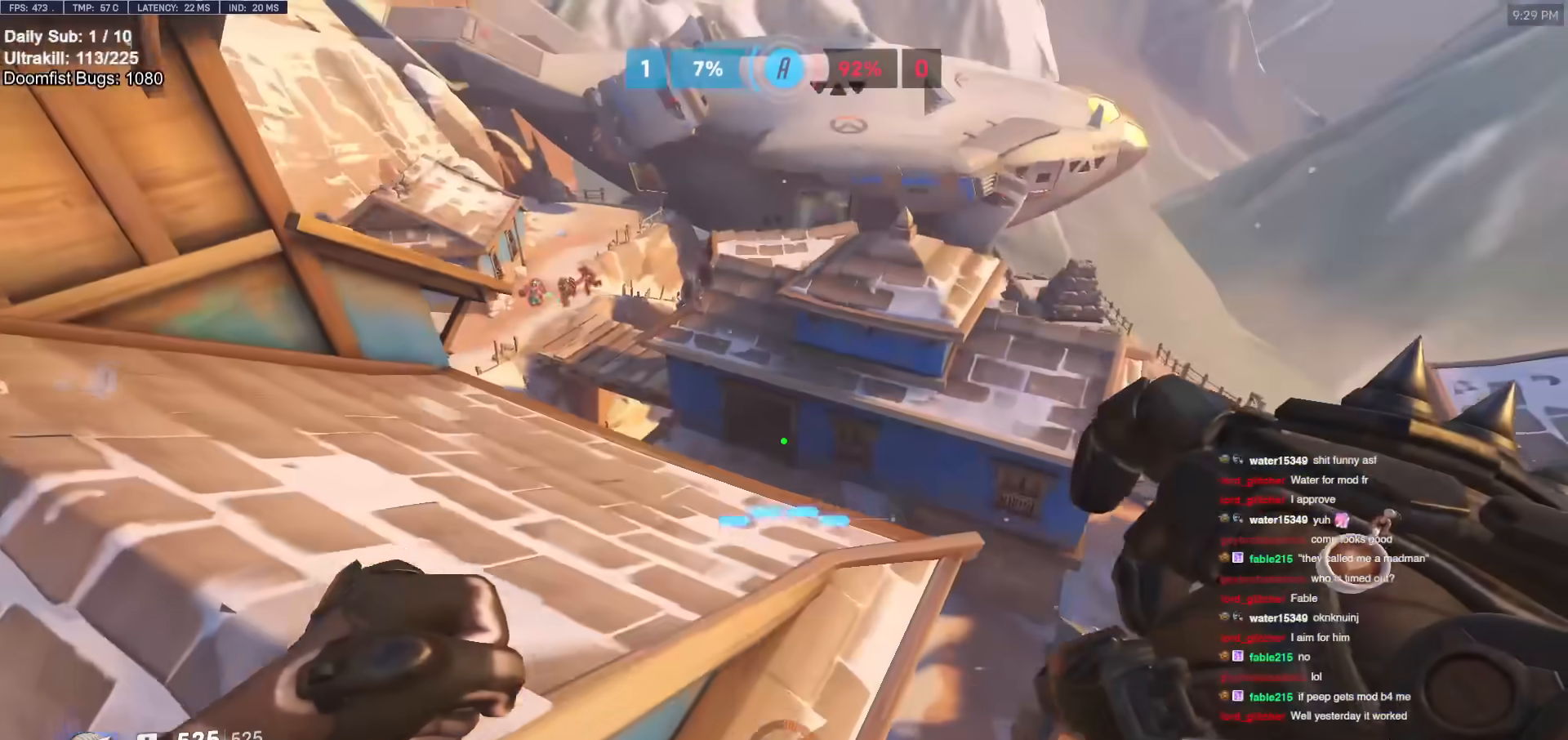
{"keys": ["a", "w"], "mouse": ["left"], "events": [[67, "d", "down"], [117, "w", "up"], [200, "w", "down"], [350, "d", "up"], [400, "a", "down"], [433, "mouse_left", "down"]]}
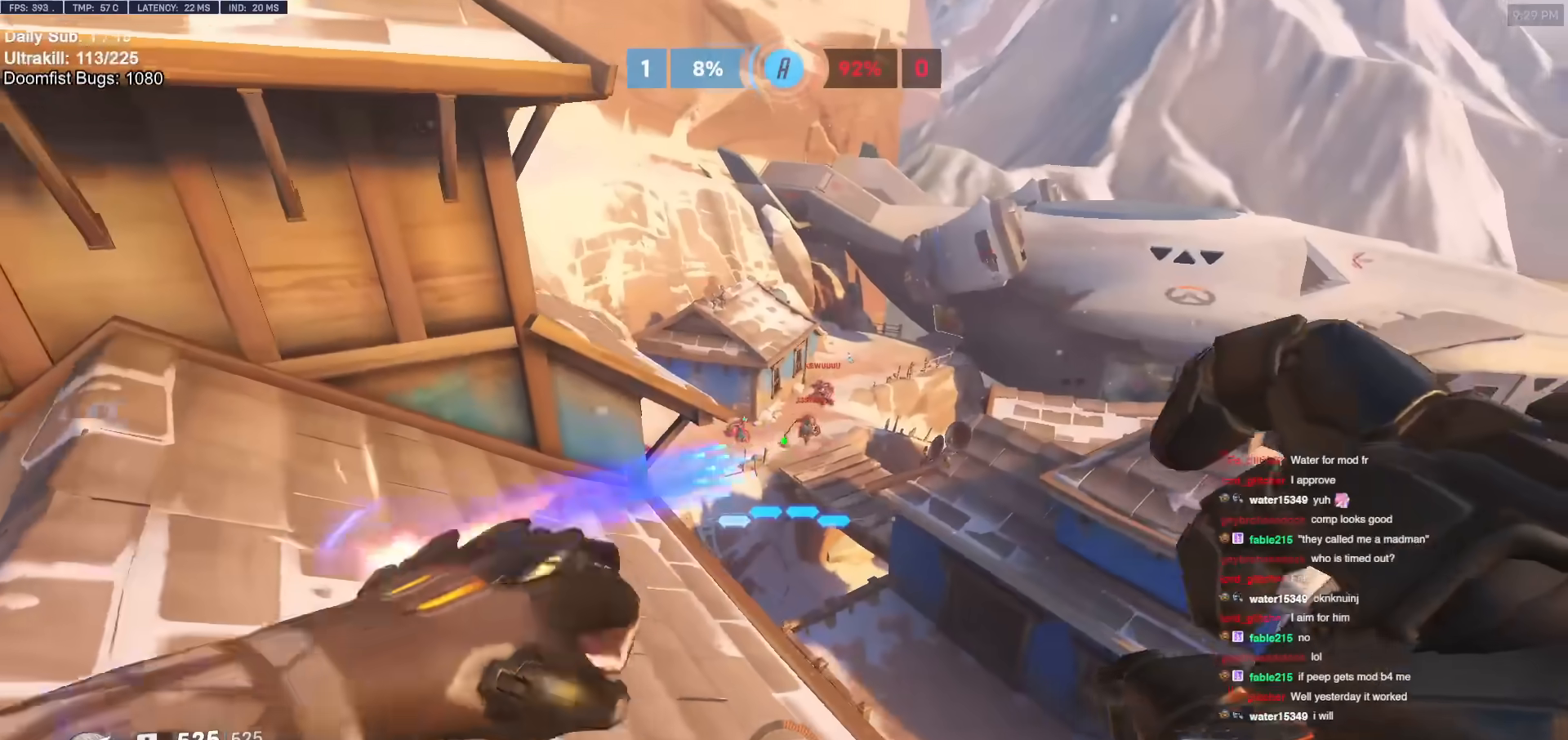
{"keys": ["d"], "mouse": ["left"], "events": [[33, "mouse_left", "up"], [117, "mouse_left", "down"], [317, "w", "up"], [367, "mouse_left", "up"], [450, "a", "up"], [450, "d", "down"], [500, "mouse_left", "down"]]}
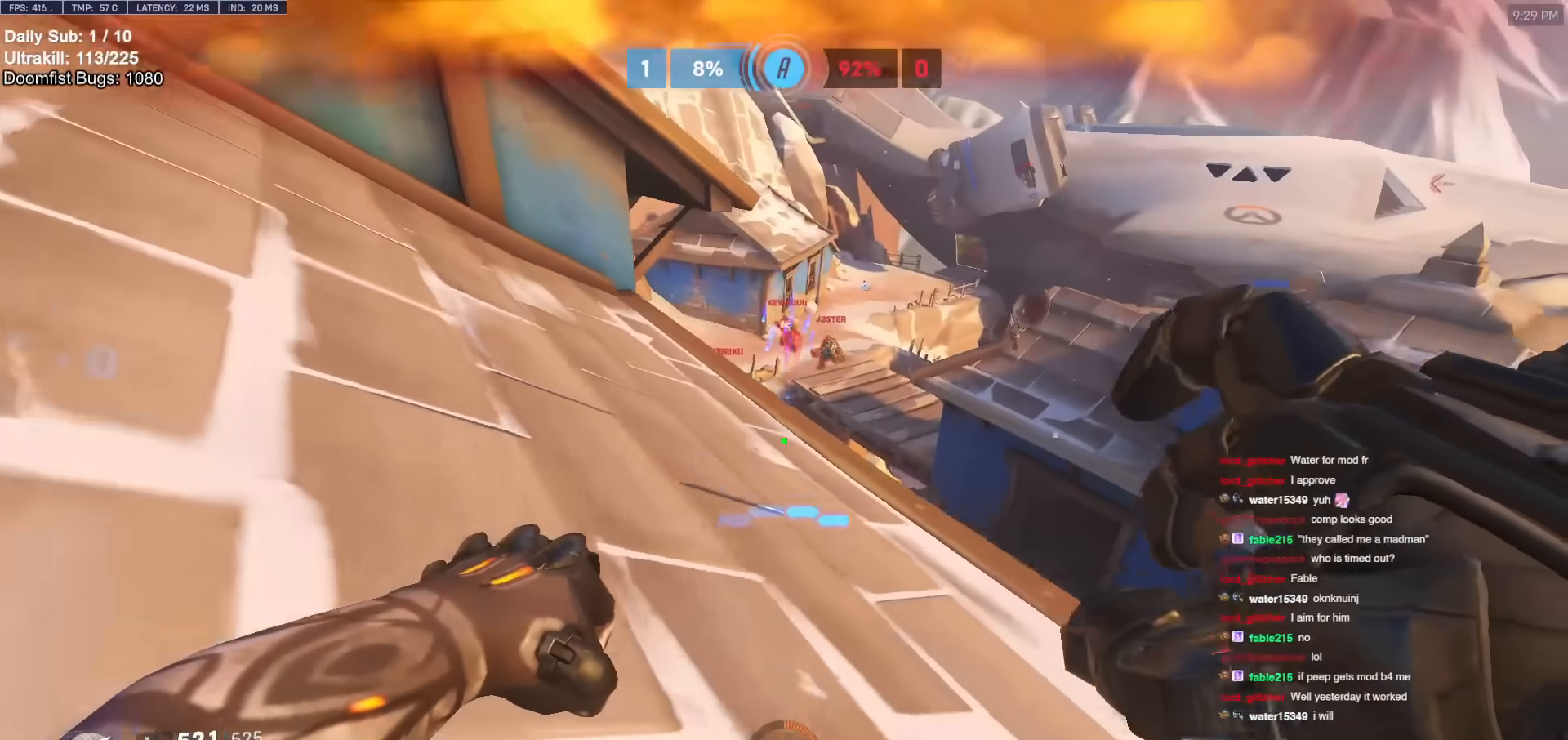
{"keys": ["a", "w"], "mouse": [], "events": [[50, "a", "down"], [50, "d", "up"], [183, "mouse_left", "up"], [333, "e", "down"], [417, "e", "up"], [417, "w", "down"]]}
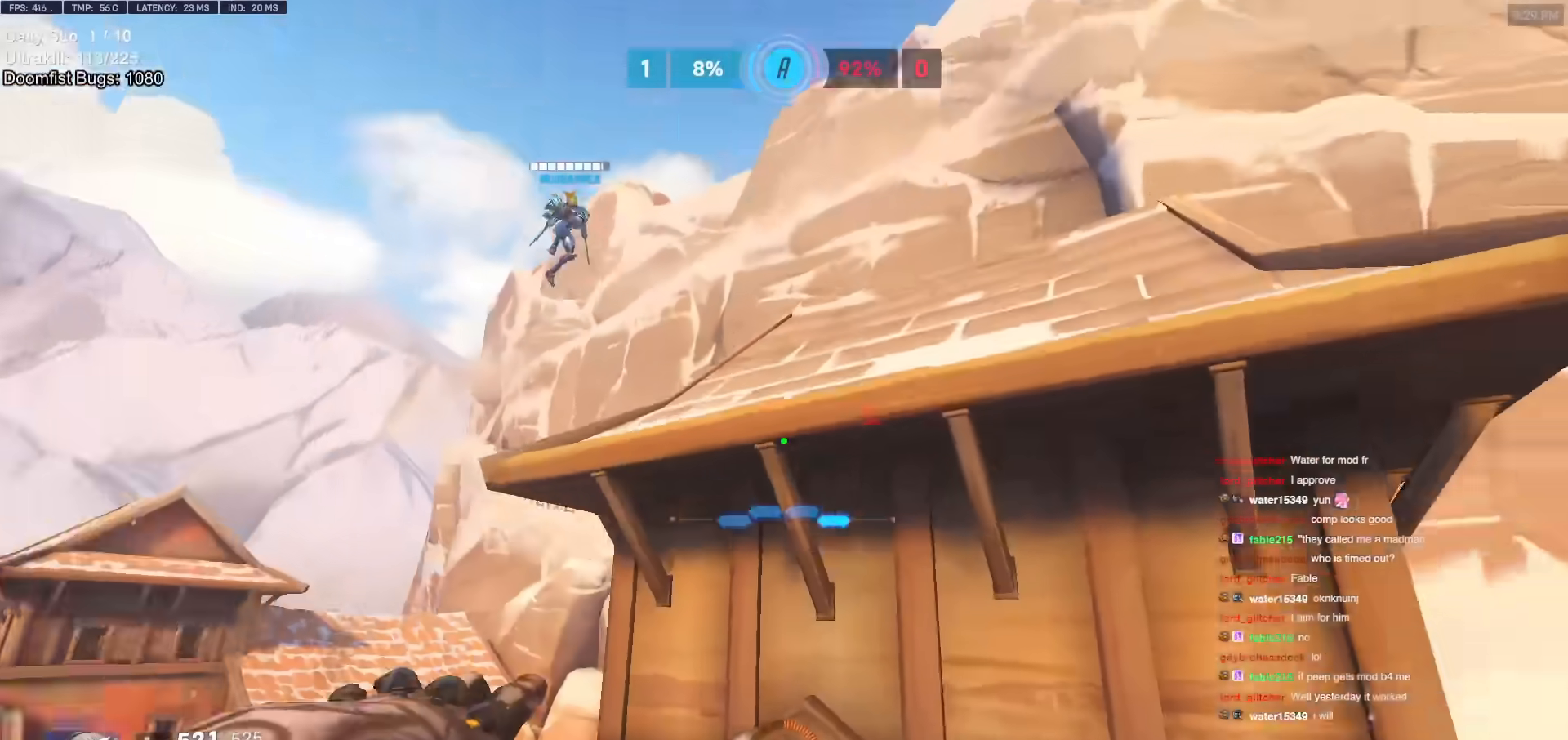
{"keys": ["w"], "mouse": [], "events": [[17, "e", "down"], [67, "e", "up"], [117, "e", "down"], [217, "e", "up"], [317, "e", "down"], [350, "e", "up"], [483, "a", "up"]]}
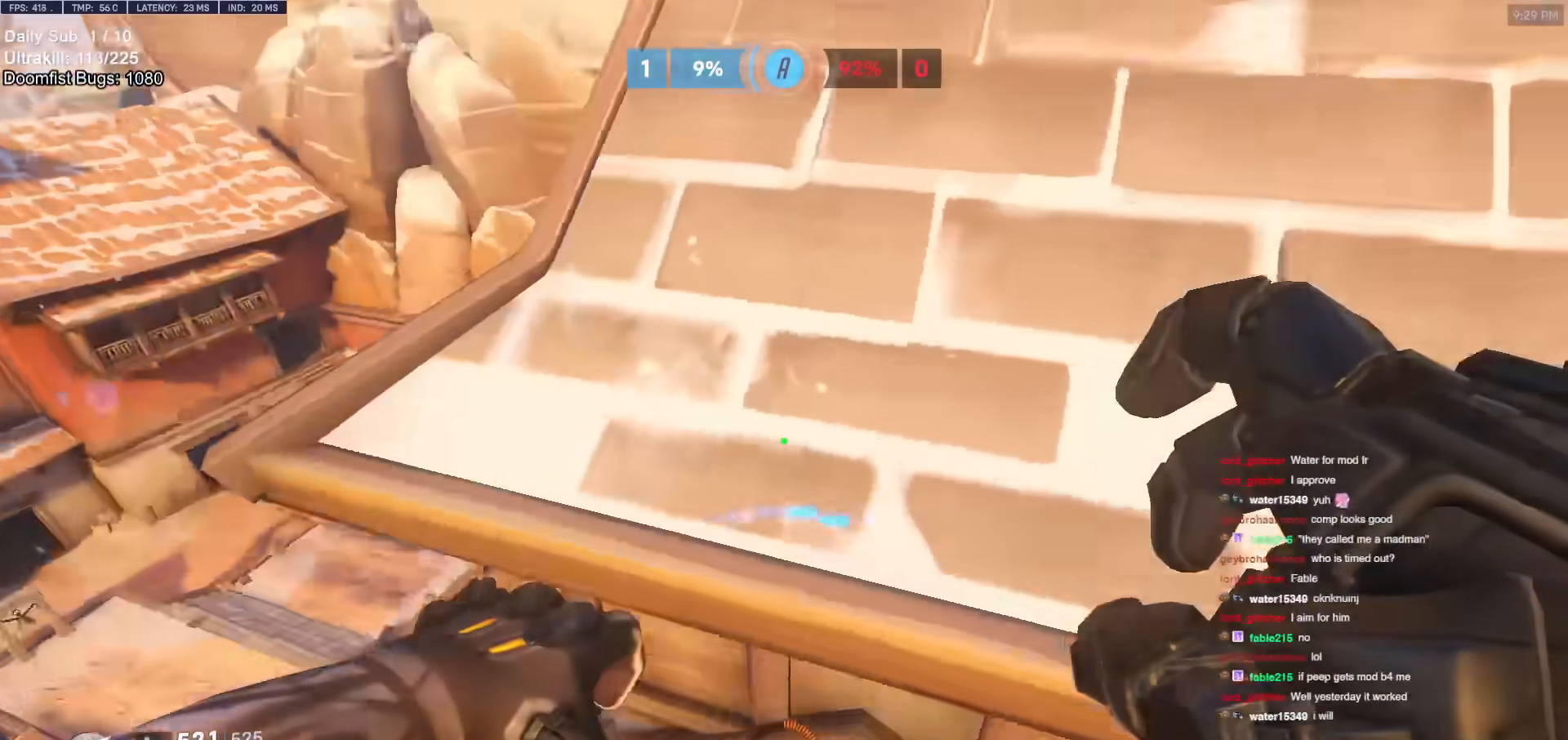
{"keys": ["w"], "mouse": [], "events": [[317, "melee", "down"], [417, "melee", "up"]]}
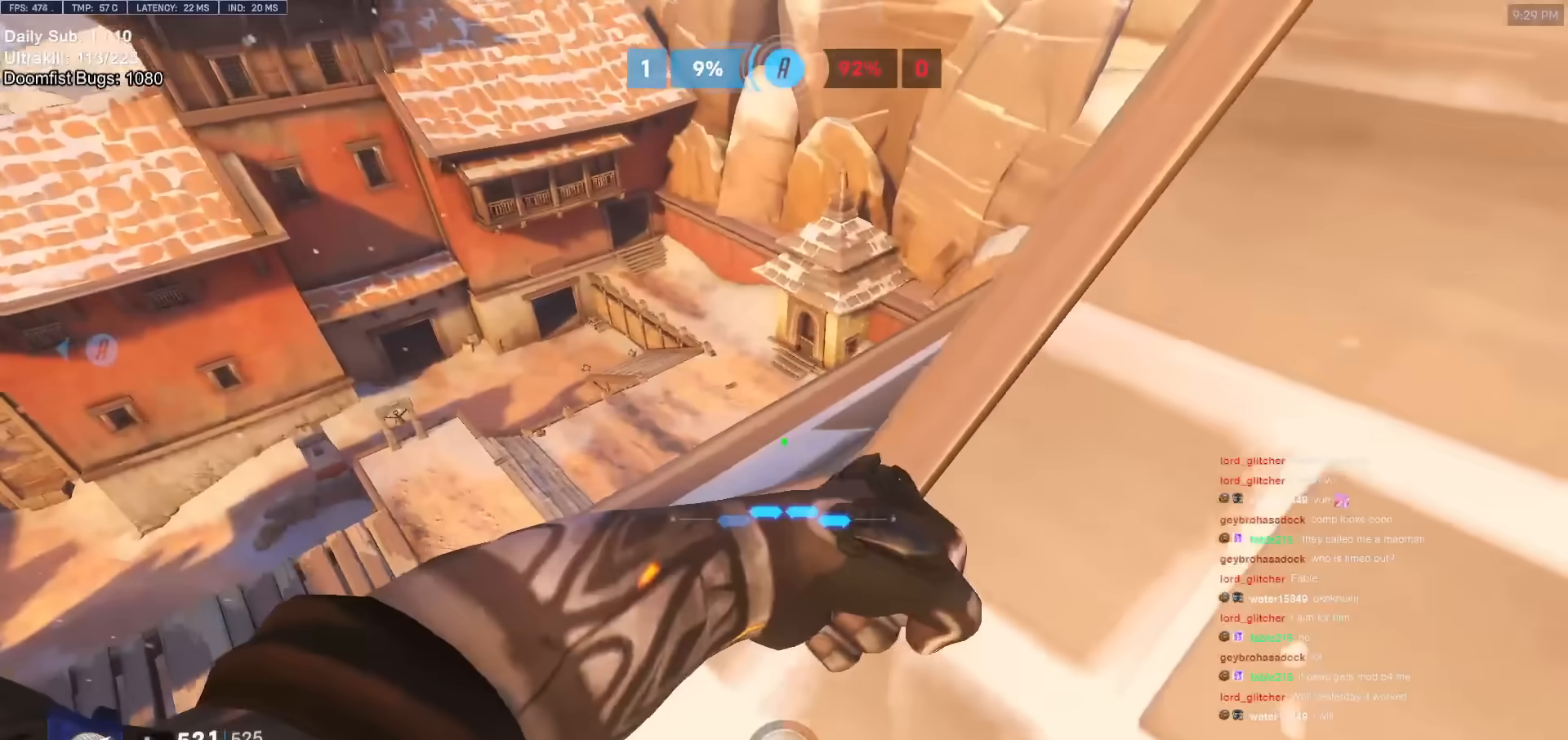
{"keys": ["d", "w"], "mouse": [], "events": [[283, "d", "down"]]}
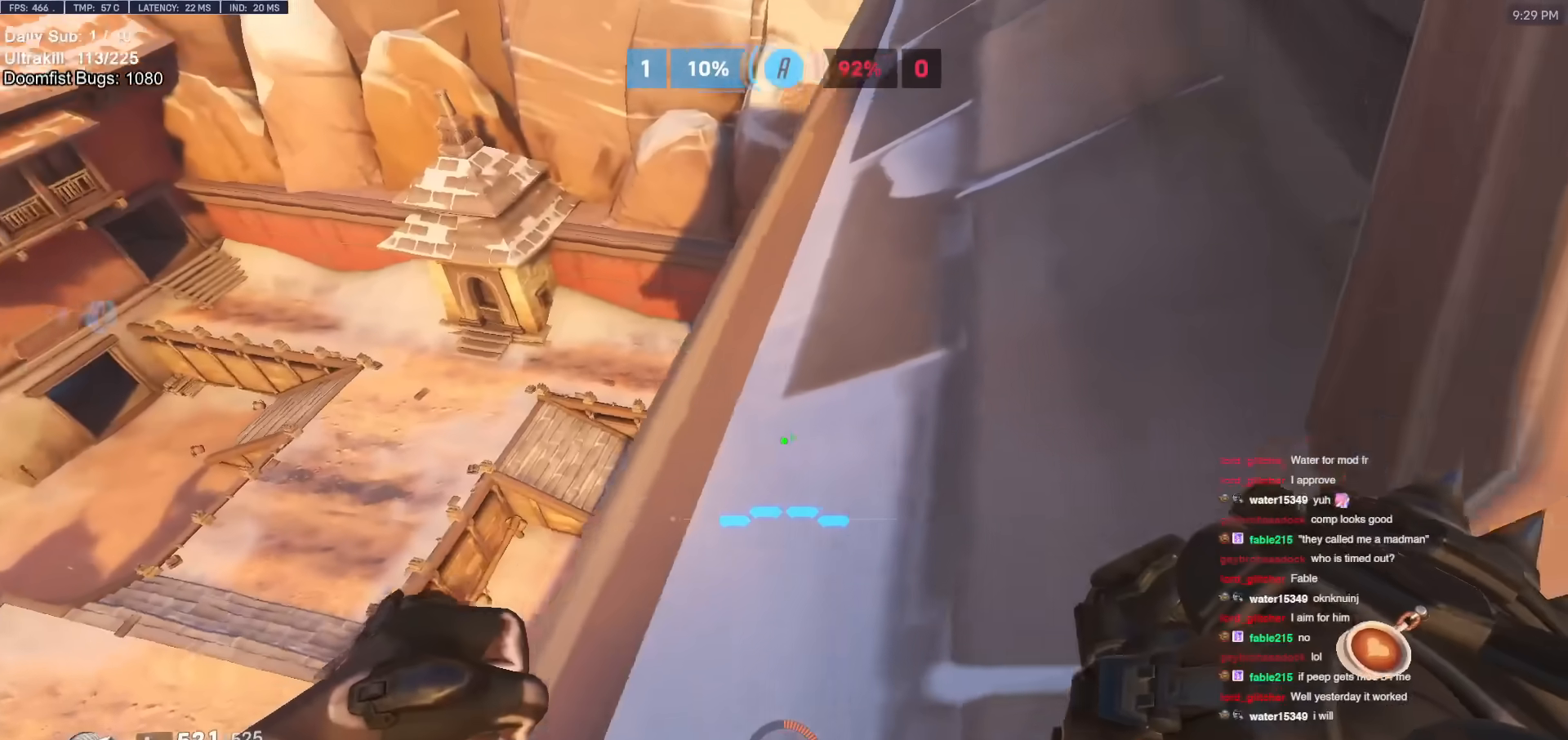
{"keys": ["a", "w"], "mouse": ["right"], "events": [[67, "mouse_right", "down"], [400, "d", "up"], [450, "a", "down"]]}
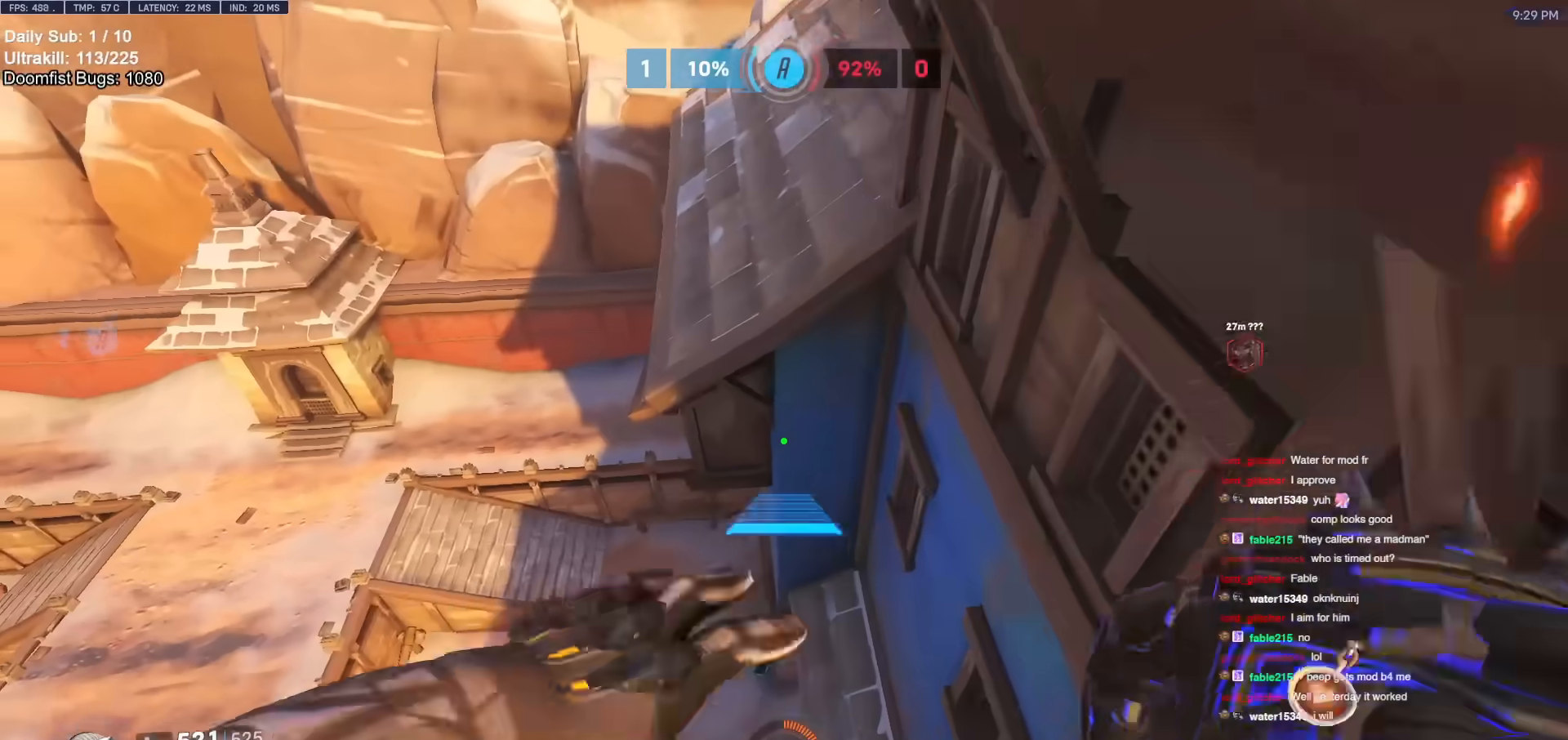
{"keys": ["w"], "mouse": [], "events": [[83, "a", "up"], [83, "mouse_right", "up"], [183, "w", "up"], [400, "w", "down"]]}
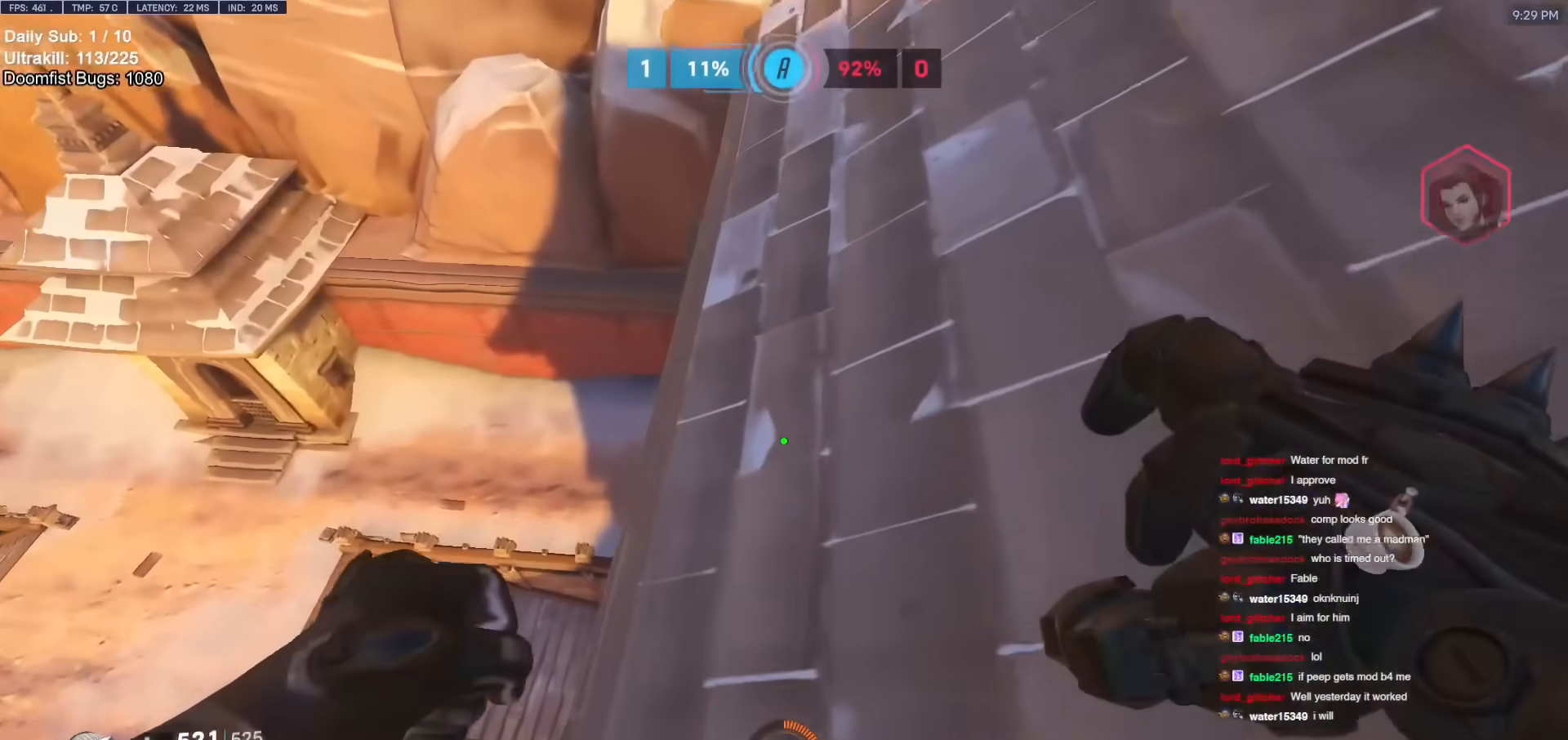
{"keys": ["a", "w"], "mouse": [], "events": [[50, "w", "up"], [233, "w", "down"], [283, "a", "down"]]}
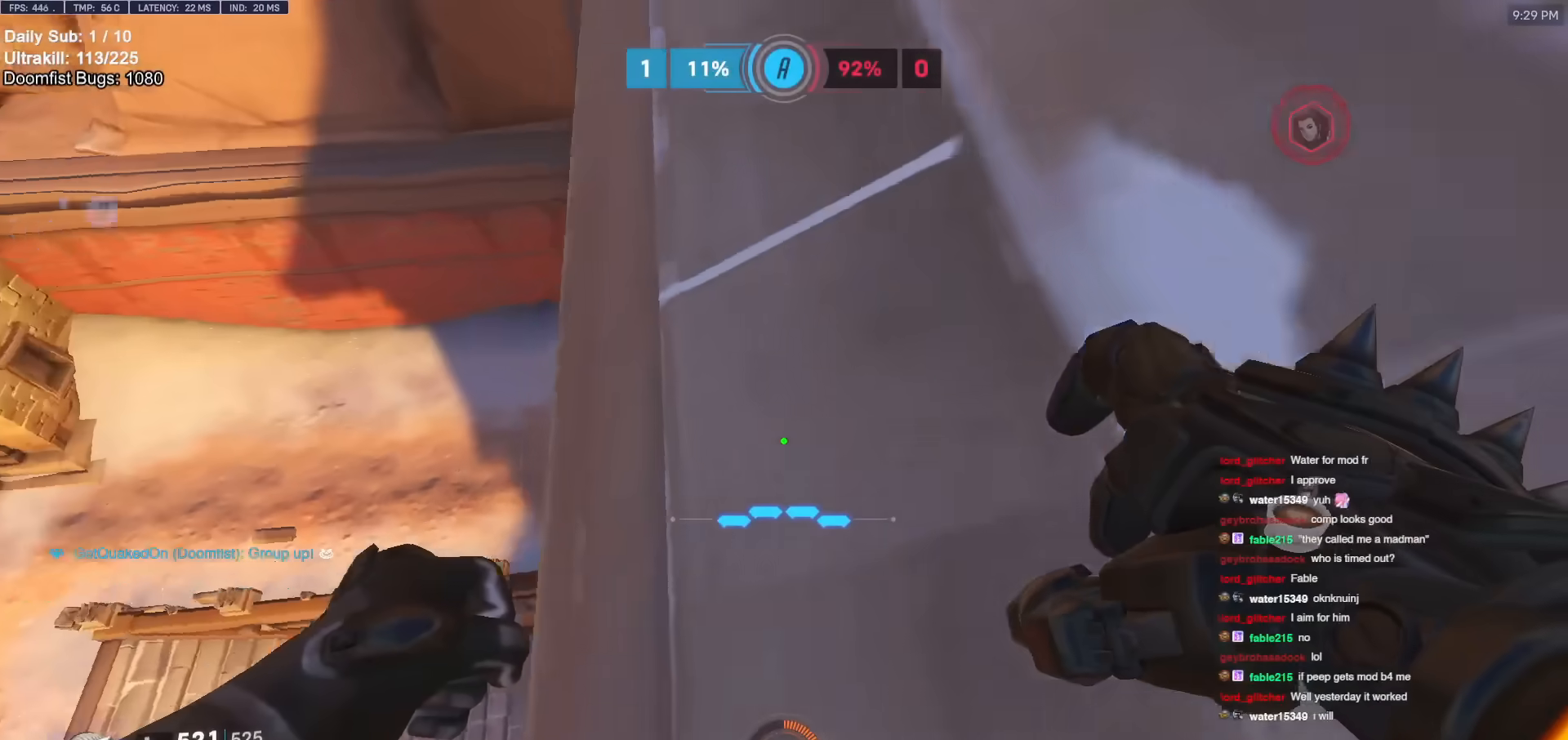
{"keys": ["a", "w"], "mouse": [], "events": []}
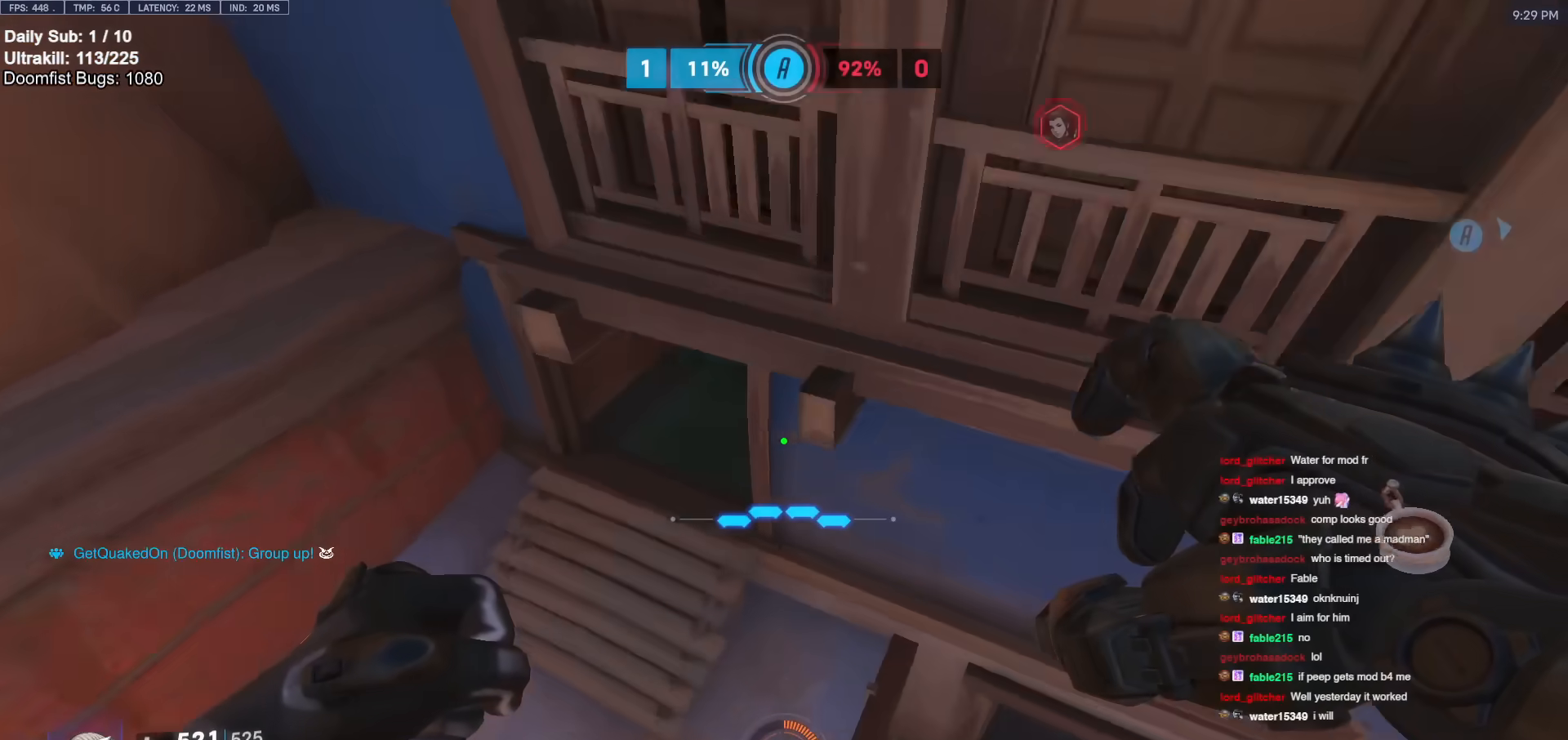
{"keys": ["d"], "mouse": ["left"], "events": [[417, "a", "up"], [417, "d", "down"], [417, "mouse_left", "down"], [450, "w", "up"]]}
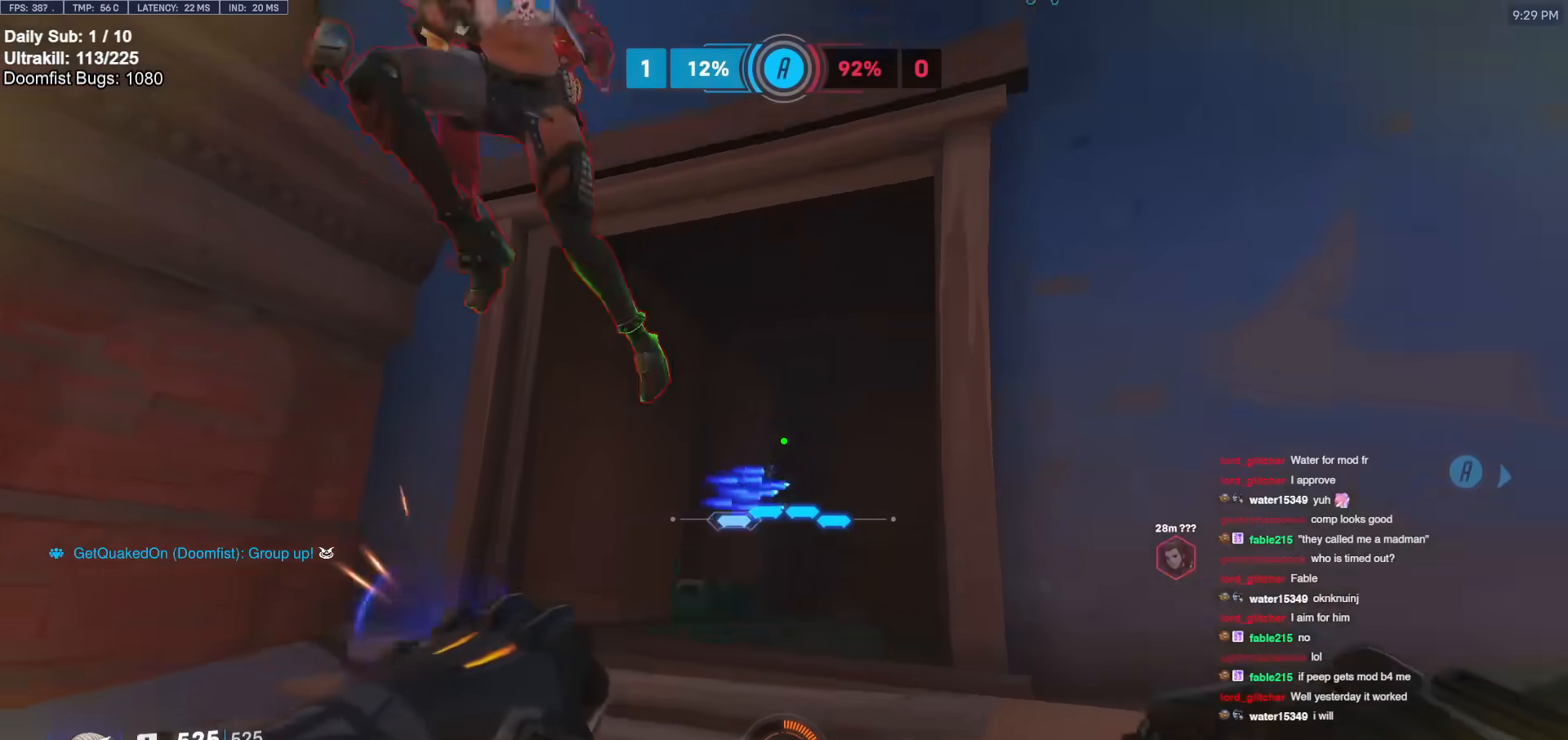
{"keys": ["a", "s"], "mouse": [], "events": [[50, "mouse_left", "up"], [233, "mouse_left", "down"], [233, "s", "down"], [233, "space", "down"], [283, "a", "down"], [283, "d", "up"], [283, "space", "up"], [367, "mouse_left", "up"]]}
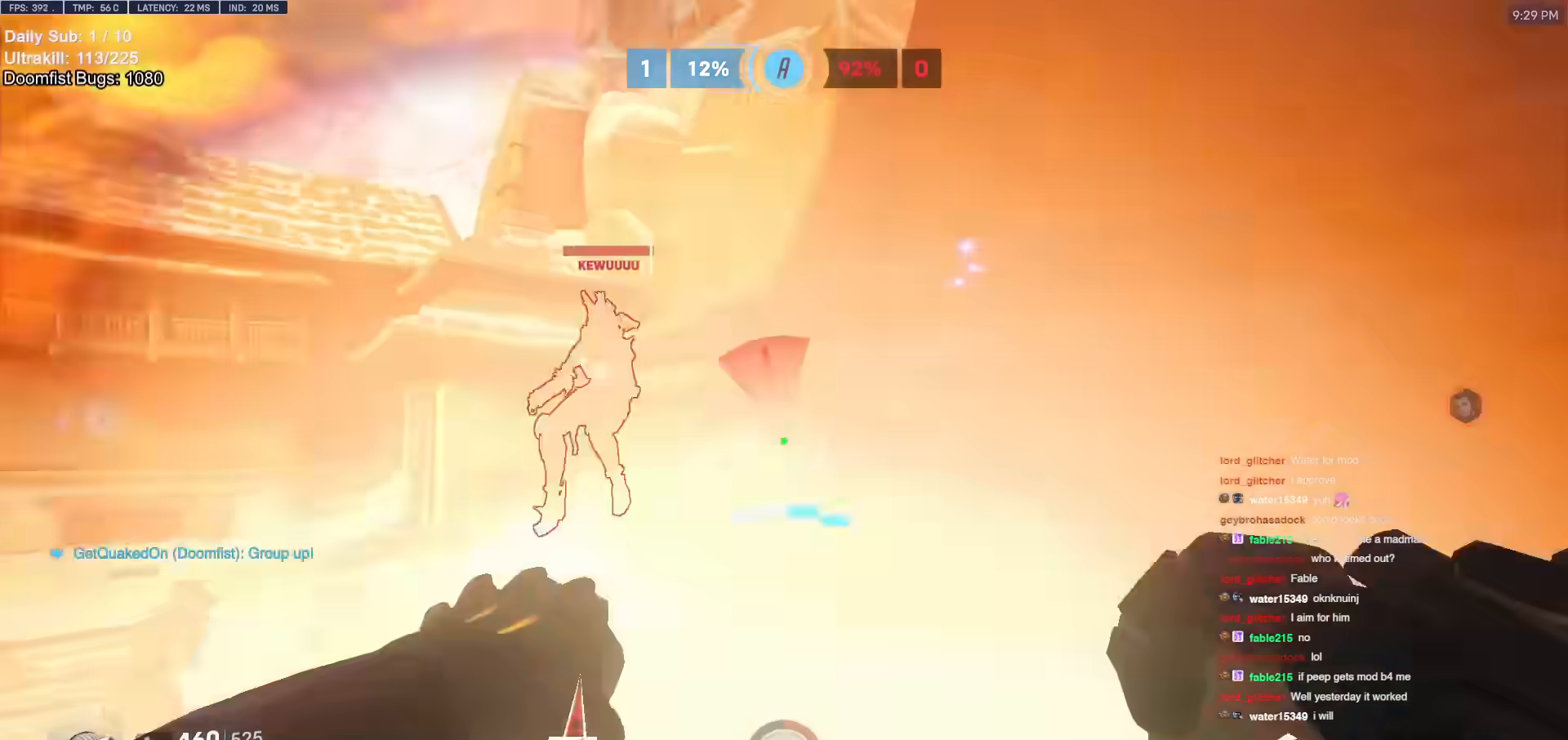
{"keys": ["a", "s"], "mouse": ["left"], "events": [[17, "s", "up"], [67, "a", "up"], [67, "d", "down"], [67, "mouse_left", "down"], [117, "a", "down"], [117, "d", "up"], [150, "mouse_left", "up"], [433, "mouse_left", "down"], [433, "s", "down"]]}
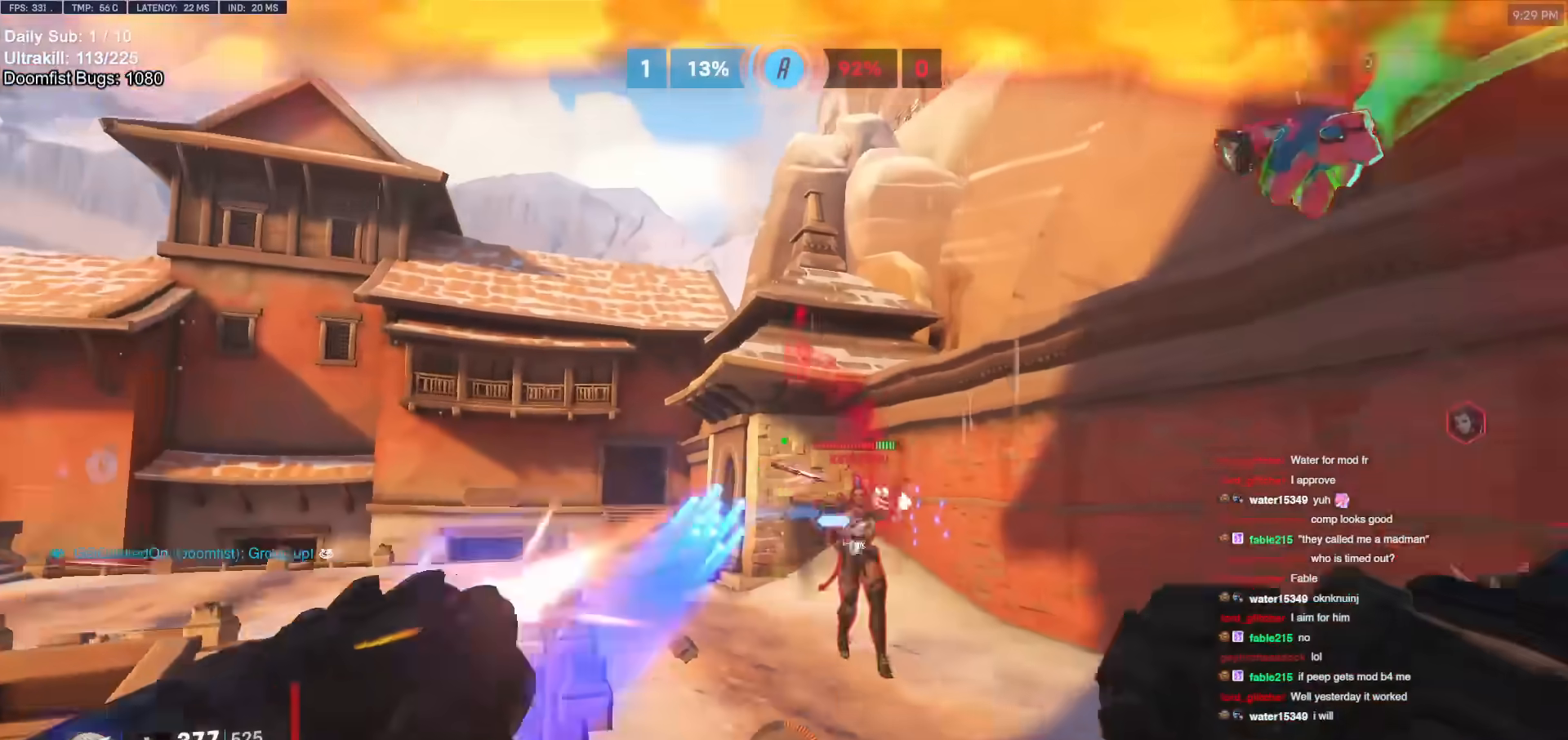
{"keys": ["s"], "mouse": [], "events": [[33, "a", "up"], [33, "d", "down"], [83, "mouse_left", "up"], [167, "a", "down"], [167, "d", "up"], [217, "shift", "down"], [267, "a", "up"], [367, "shift", "up"]]}
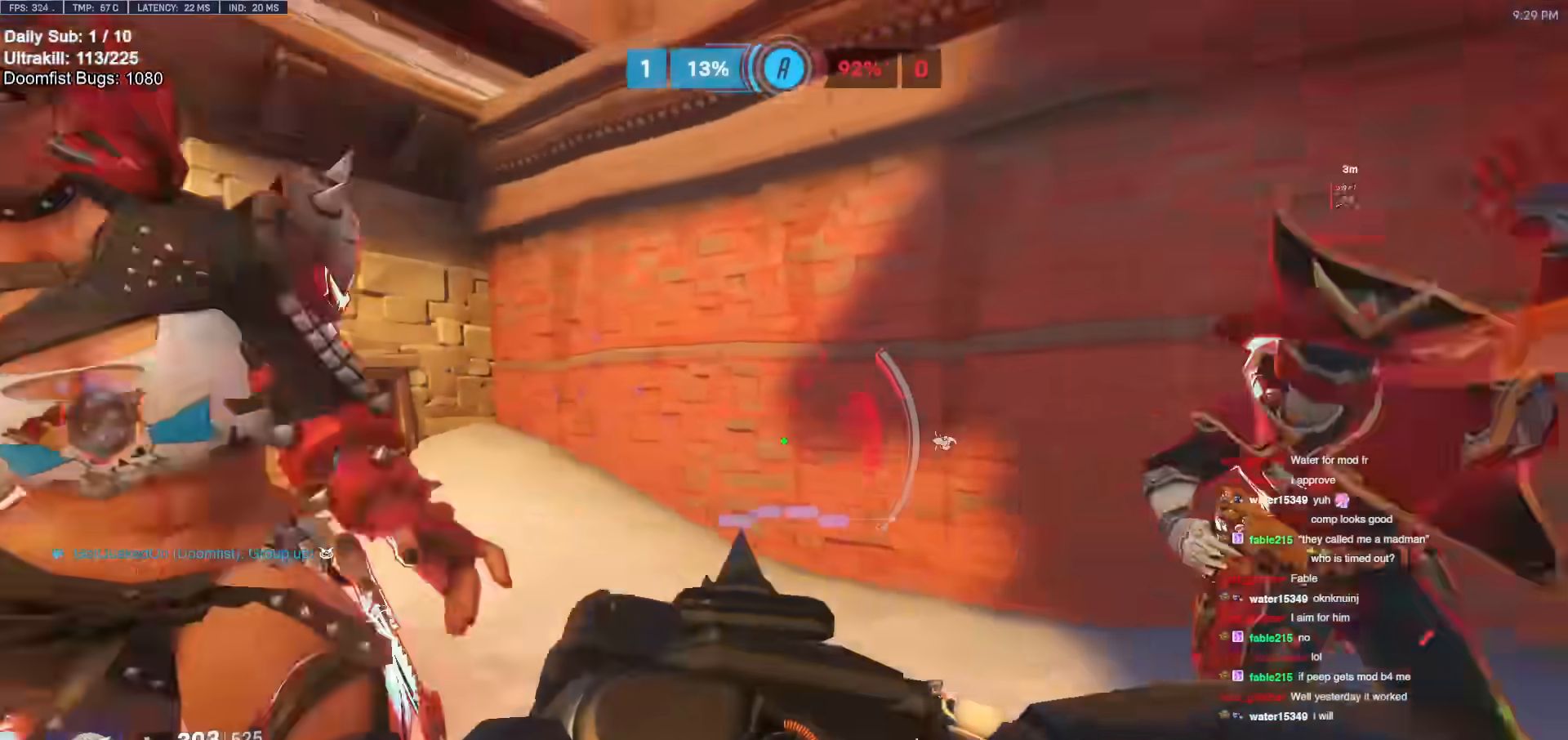
{"keys": ["s"], "mouse": [], "events": [[100, "a", "down"], [283, "a", "up"], [333, "space", "down"], [467, "space", "up"]]}